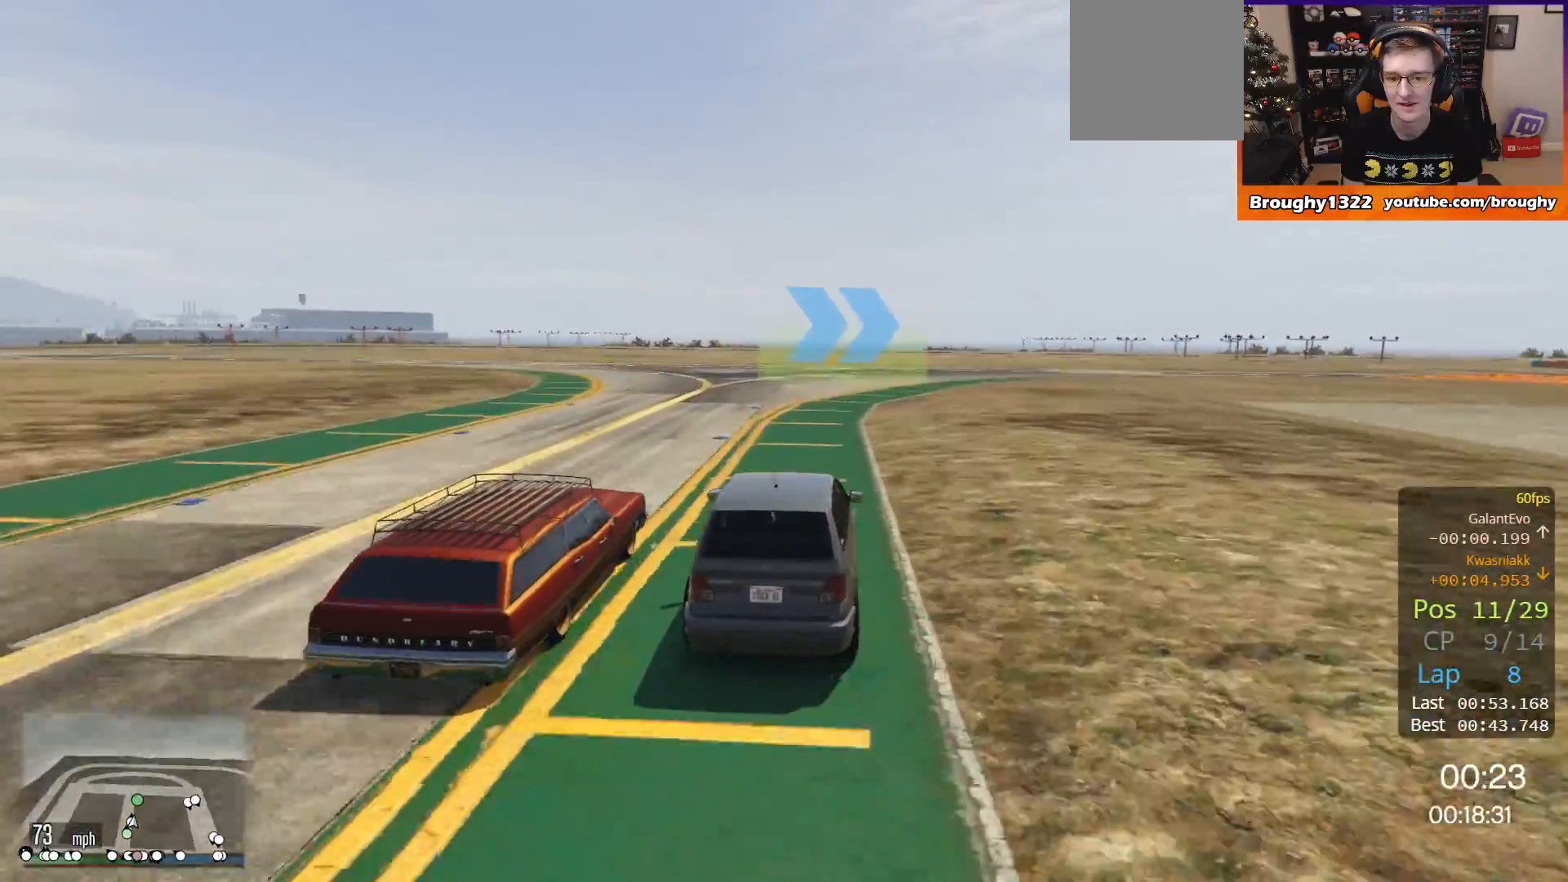
Gameplay with a controller (Xbox layout); each line is a JSON object with the inputs held at the frame after it. "events" lists button and stick changes between this image and that frame as [ms after this image, input, new state], when the widget could be followed in between. Not read: R3.
{"buttons": ["R2"], "left_stick": "up-right", "right_stick": "center", "events": [[233, "left_stick", "right"], [433, "left_stick", "up-right"]]}
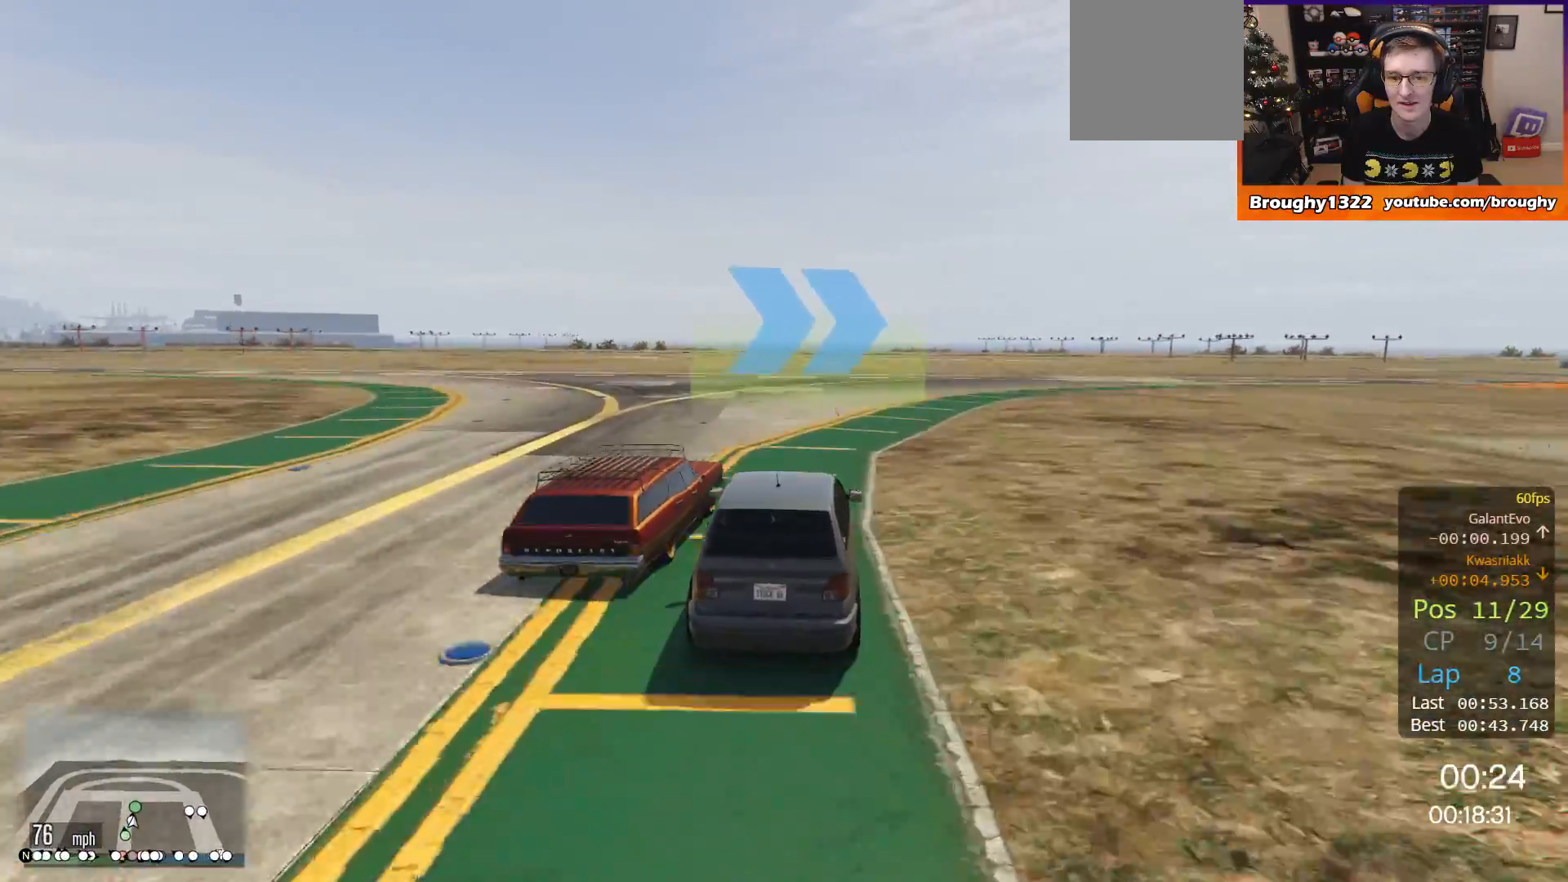
{"buttons": [], "left_stick": "right", "right_stick": "center", "events": [[67, "left_stick", "right"], [167, "R2", "up"]]}
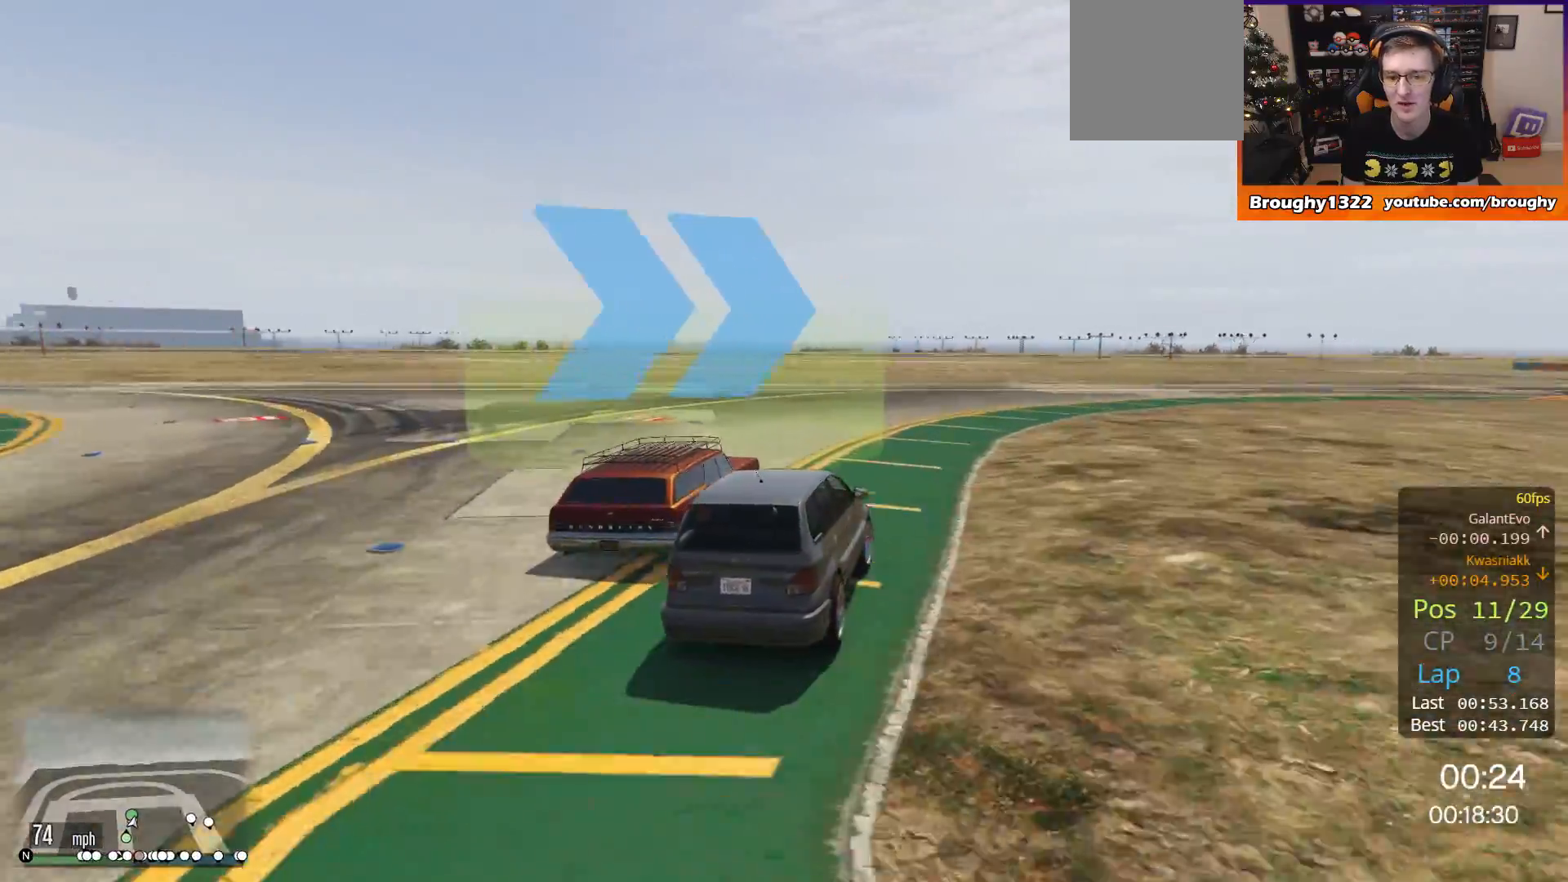
{"buttons": [], "left_stick": "right", "right_stick": "center", "events": []}
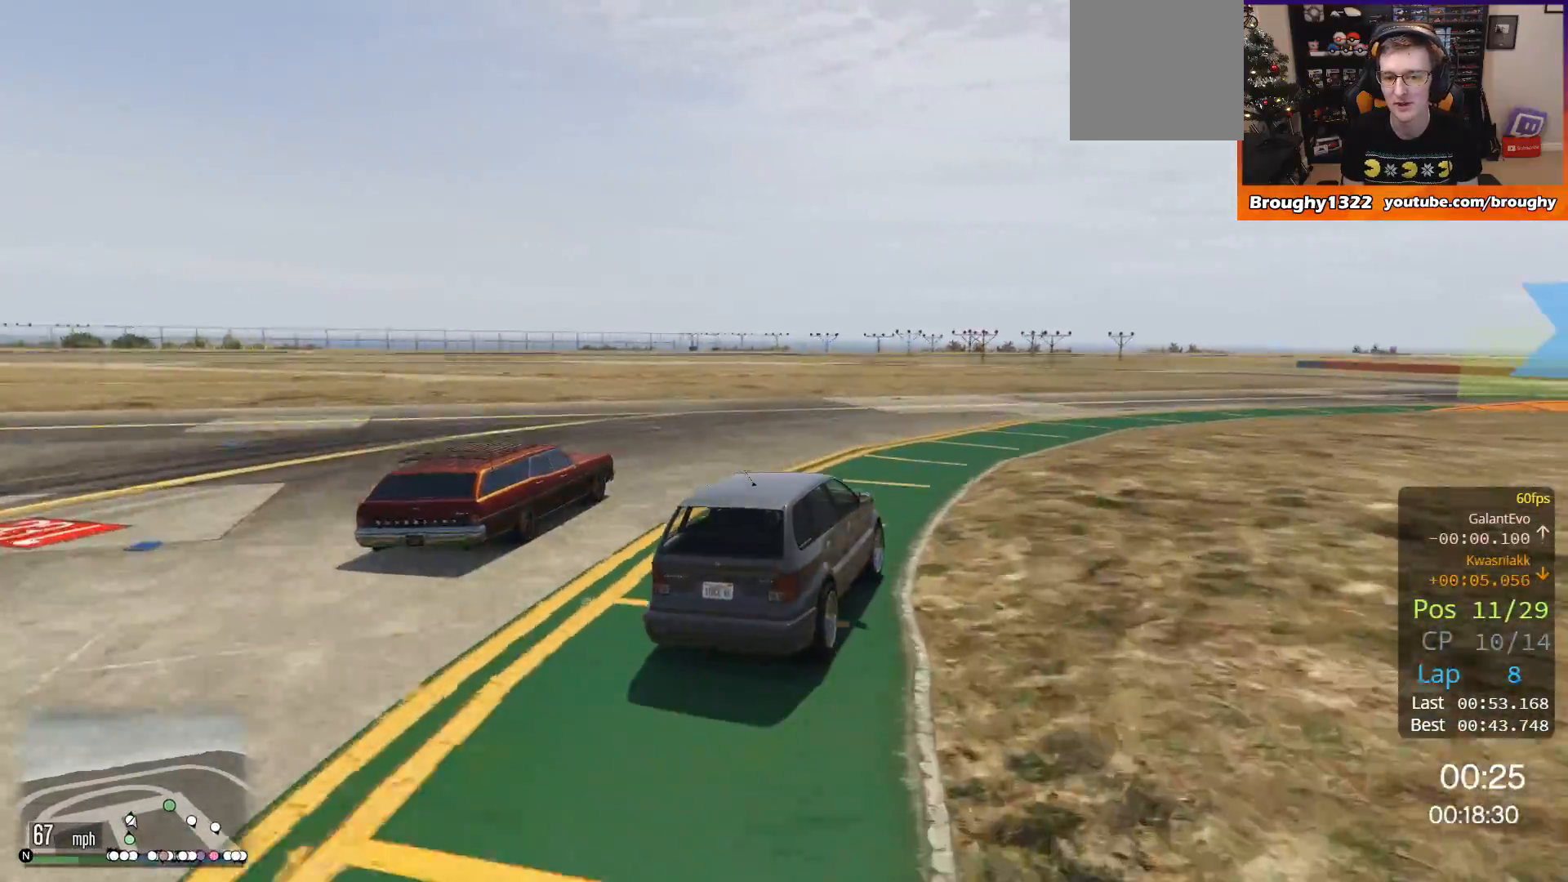
{"buttons": ["R2"], "left_stick": "right", "right_stick": "center", "events": [[67, "R2", "down"], [134, "left_stick", "center"], [234, "left_stick", "right"]]}
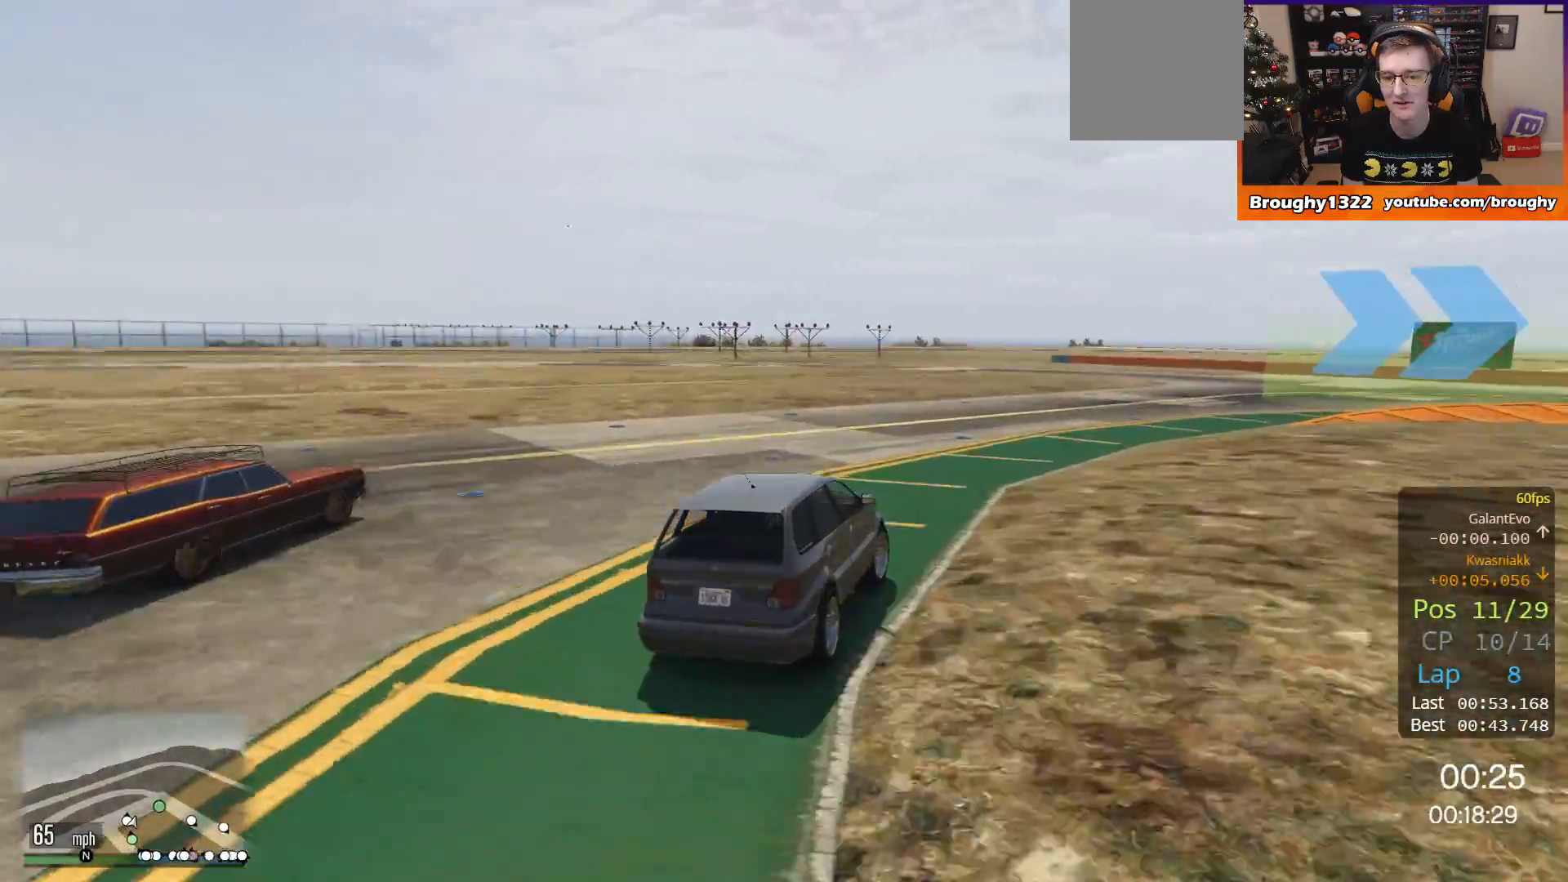
{"buttons": ["R2"], "left_stick": "right", "right_stick": "center", "events": [[133, "R2", "up"], [300, "R2", "down"]]}
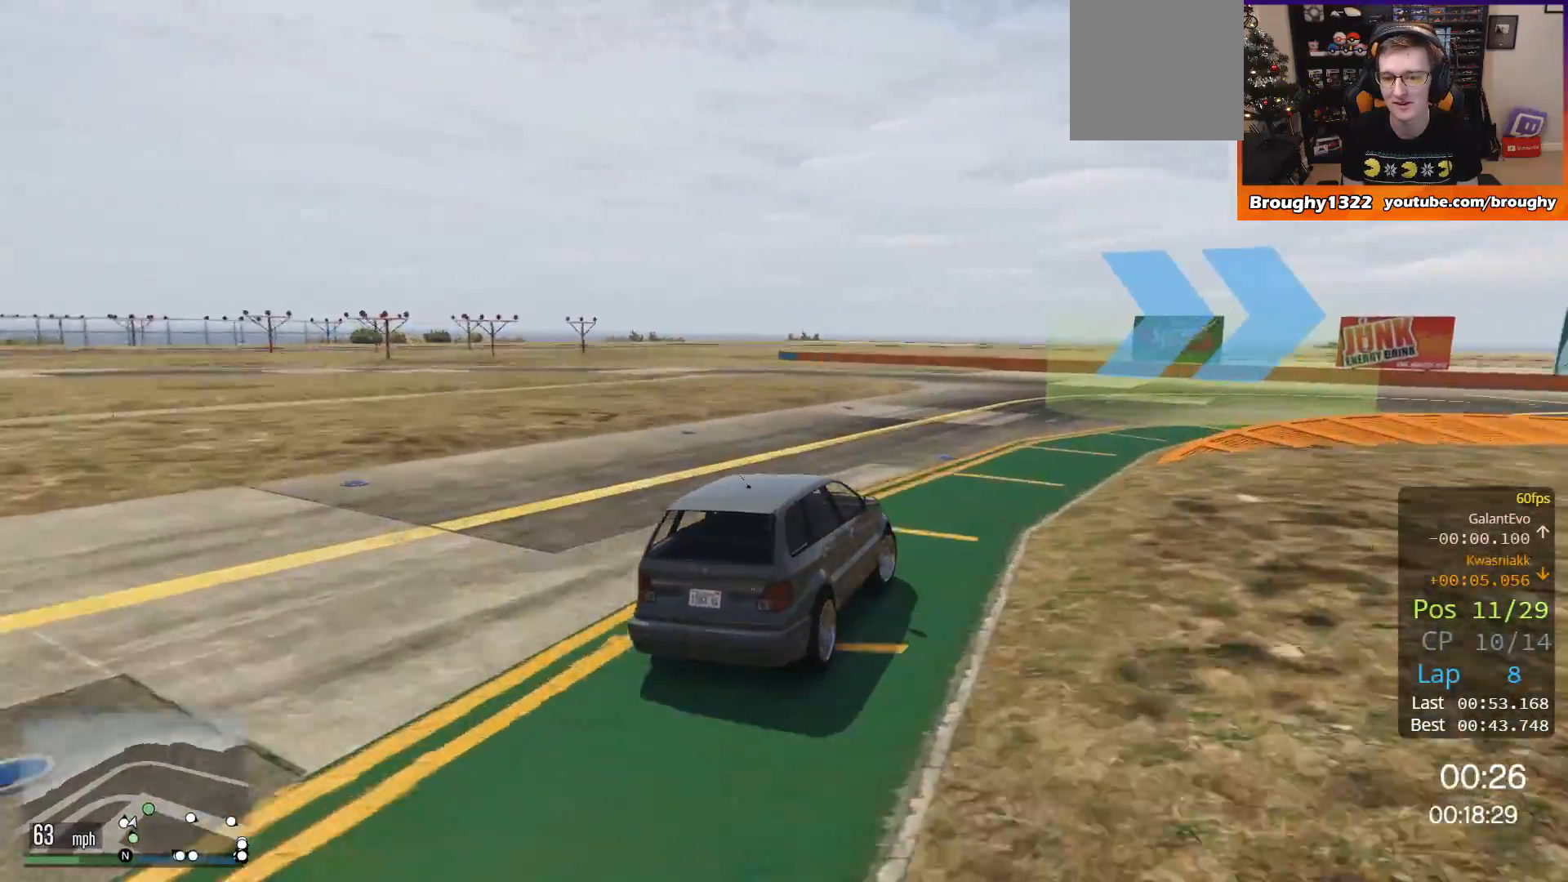
{"buttons": ["R2"], "left_stick": "right", "right_stick": "center", "events": []}
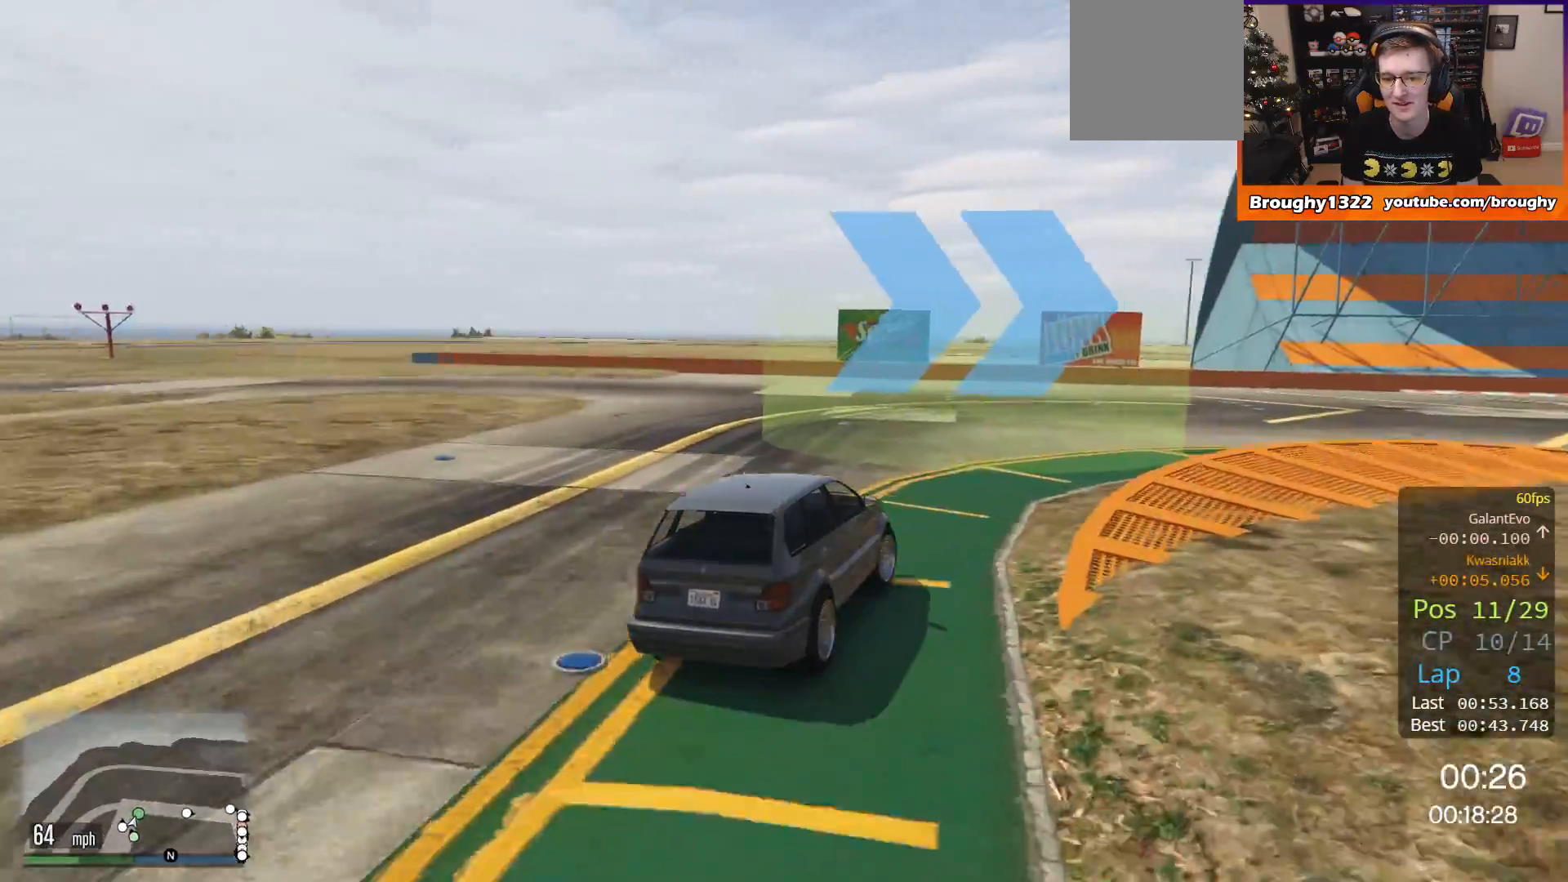
{"buttons": ["R2"], "left_stick": "right", "right_stick": "center", "events": []}
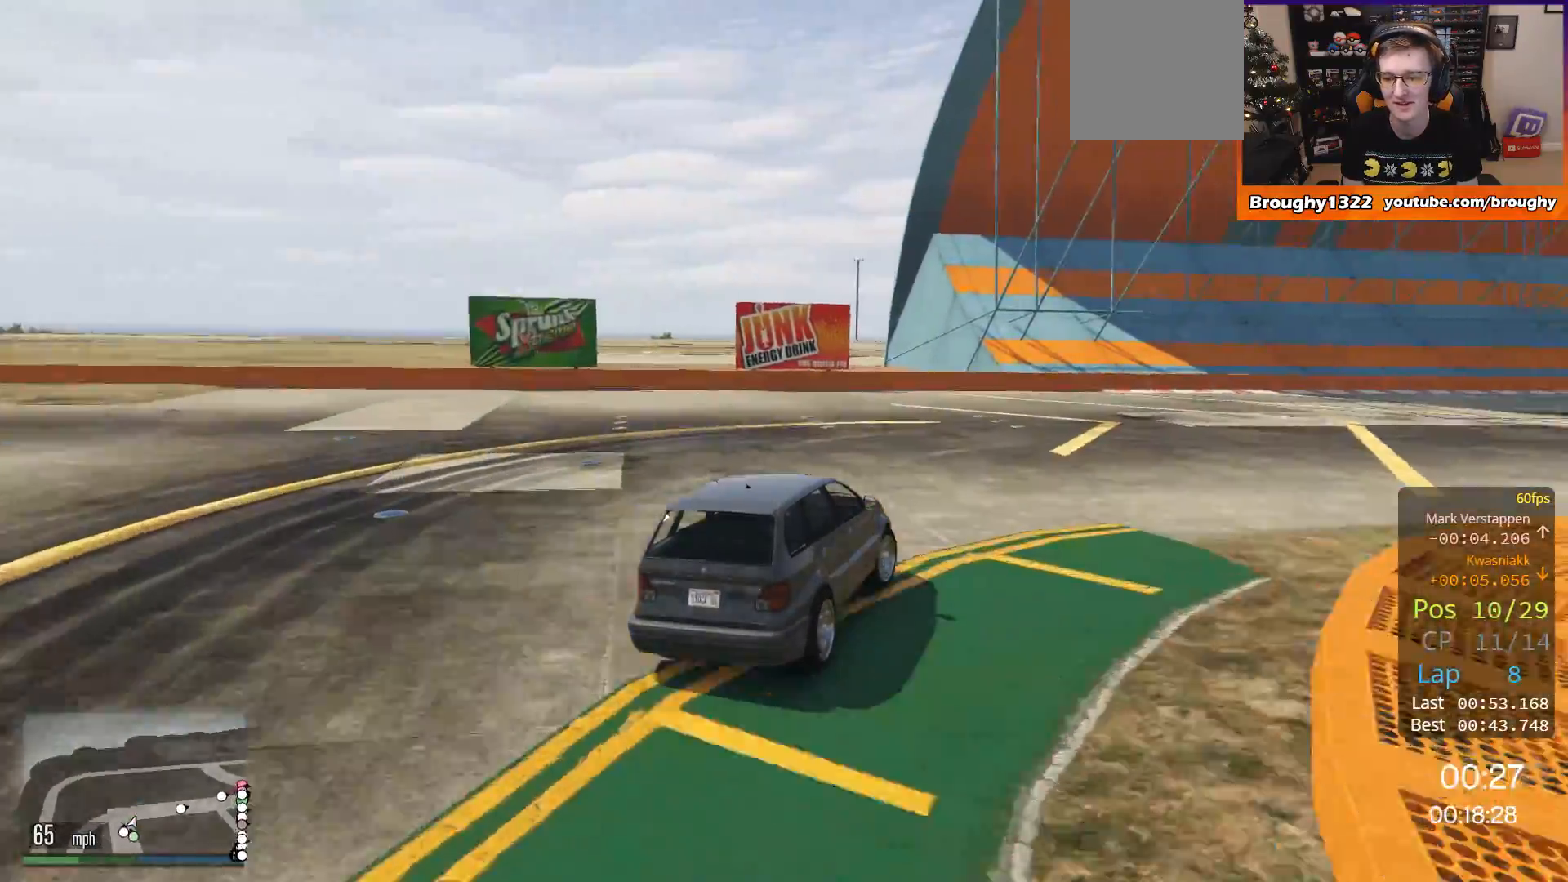
{"buttons": ["R2"], "left_stick": "right", "right_stick": "center", "events": []}
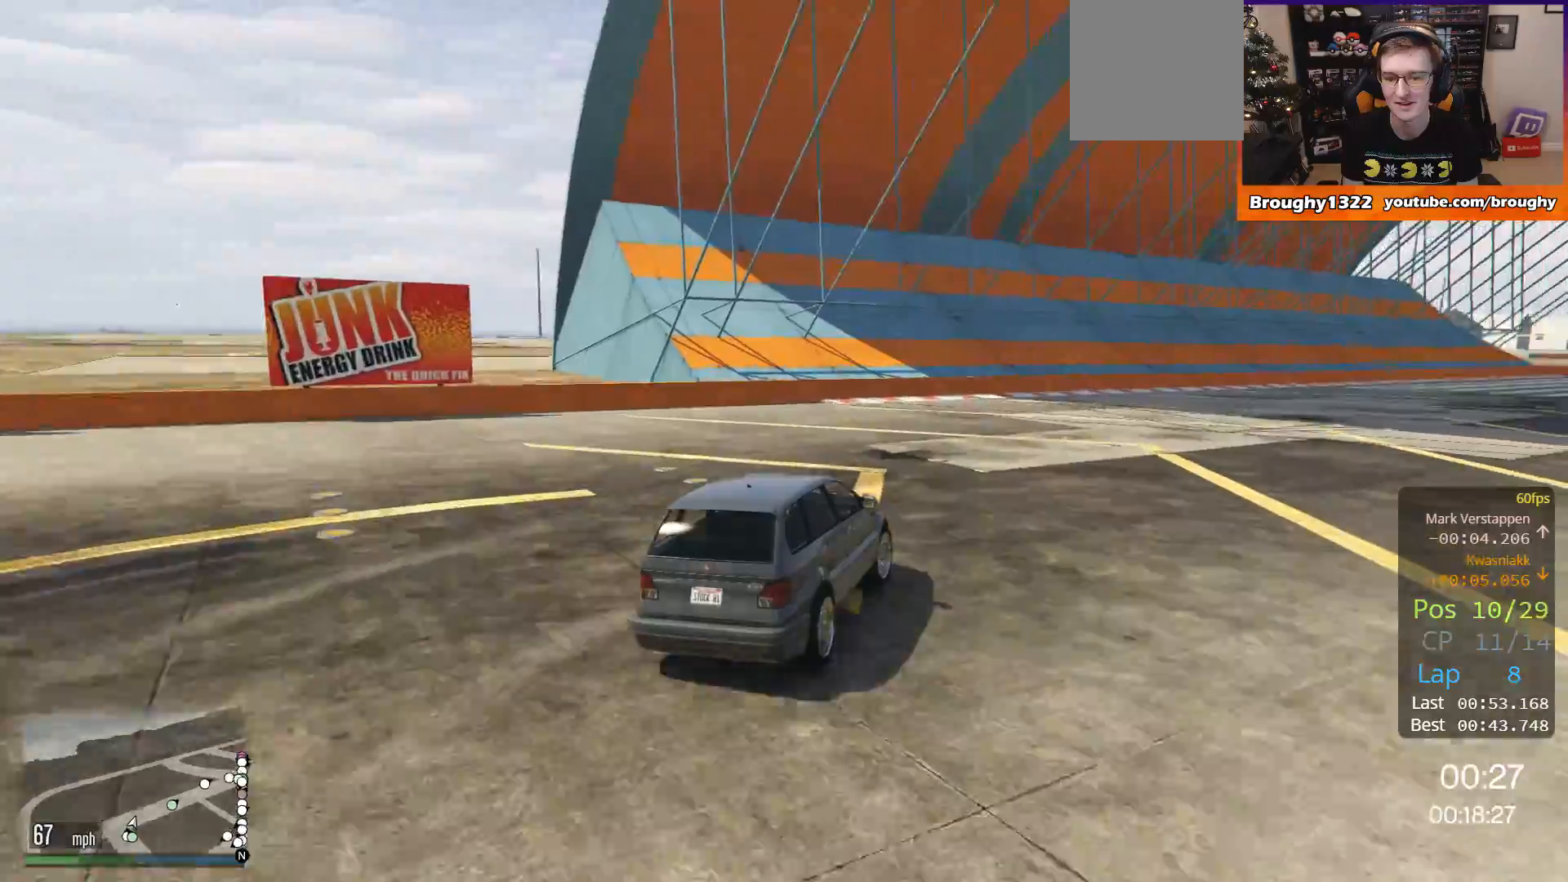
{"buttons": ["R2"], "left_stick": "right", "right_stick": "center", "events": []}
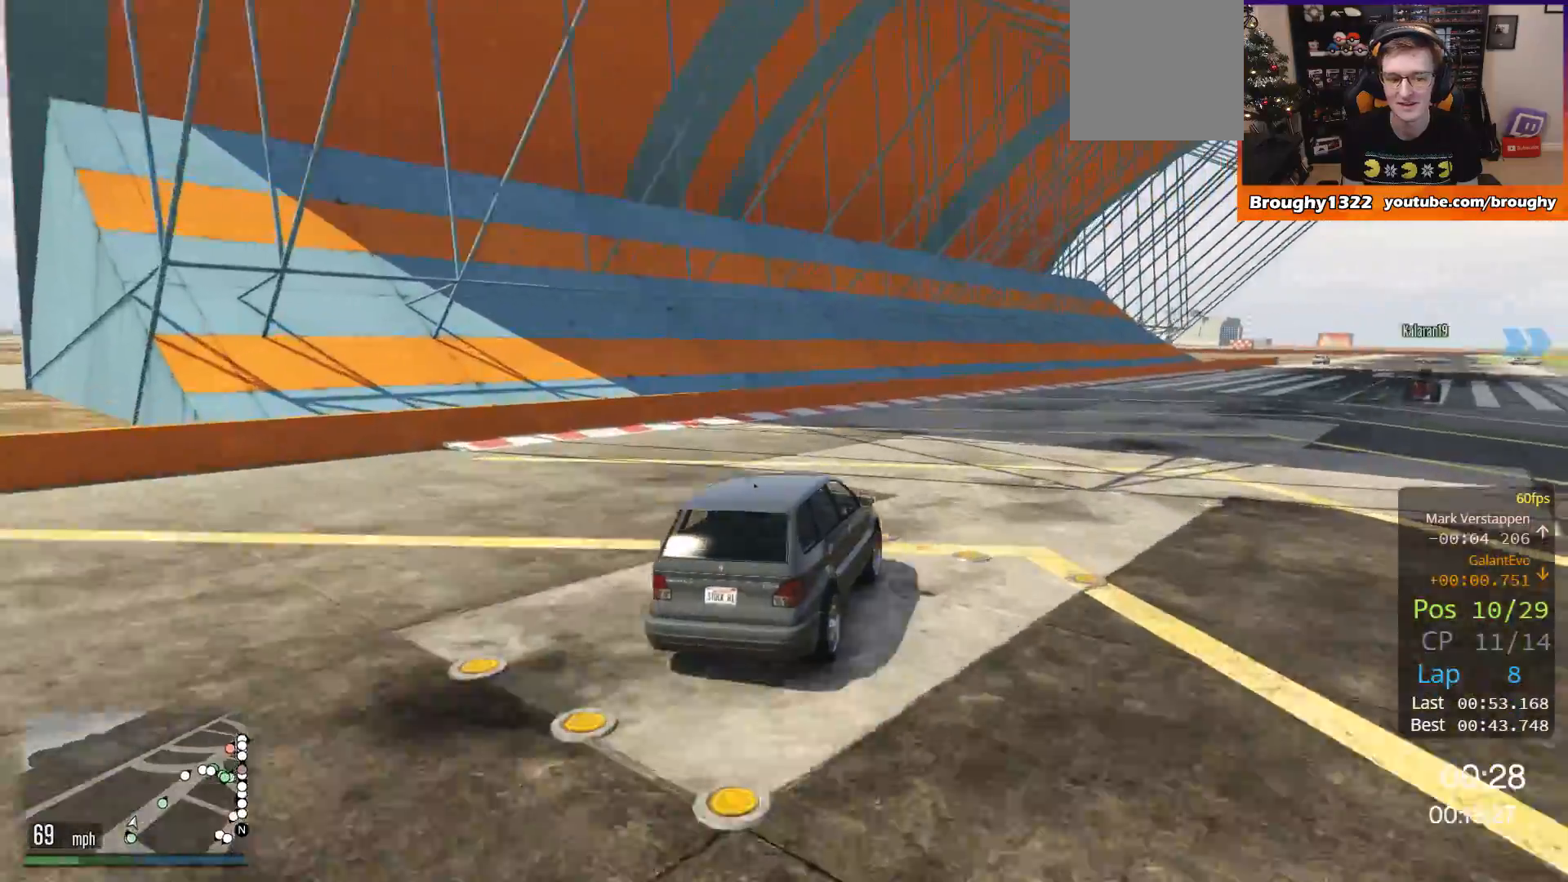
{"buttons": ["R2"], "left_stick": "center", "right_stick": "center", "events": [[100, "left_stick", "center"], [300, "left_stick", "right"], [501, "left_stick", "center"]]}
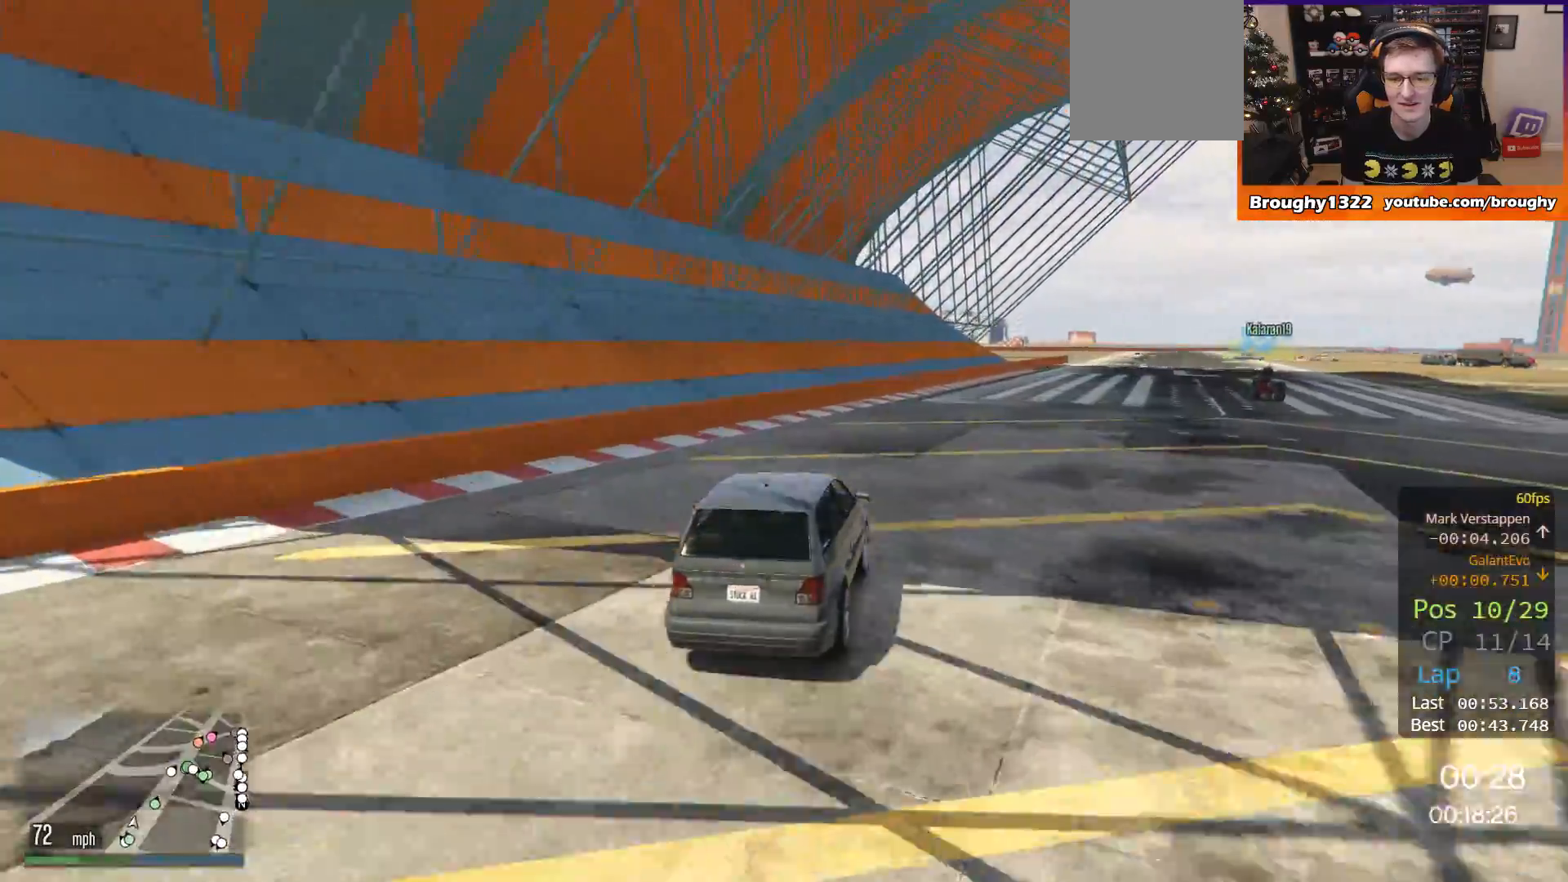
{"buttons": ["R2"], "left_stick": "center", "right_stick": "center", "events": [[133, "left_stick", "right"], [267, "left_stick", "center"]]}
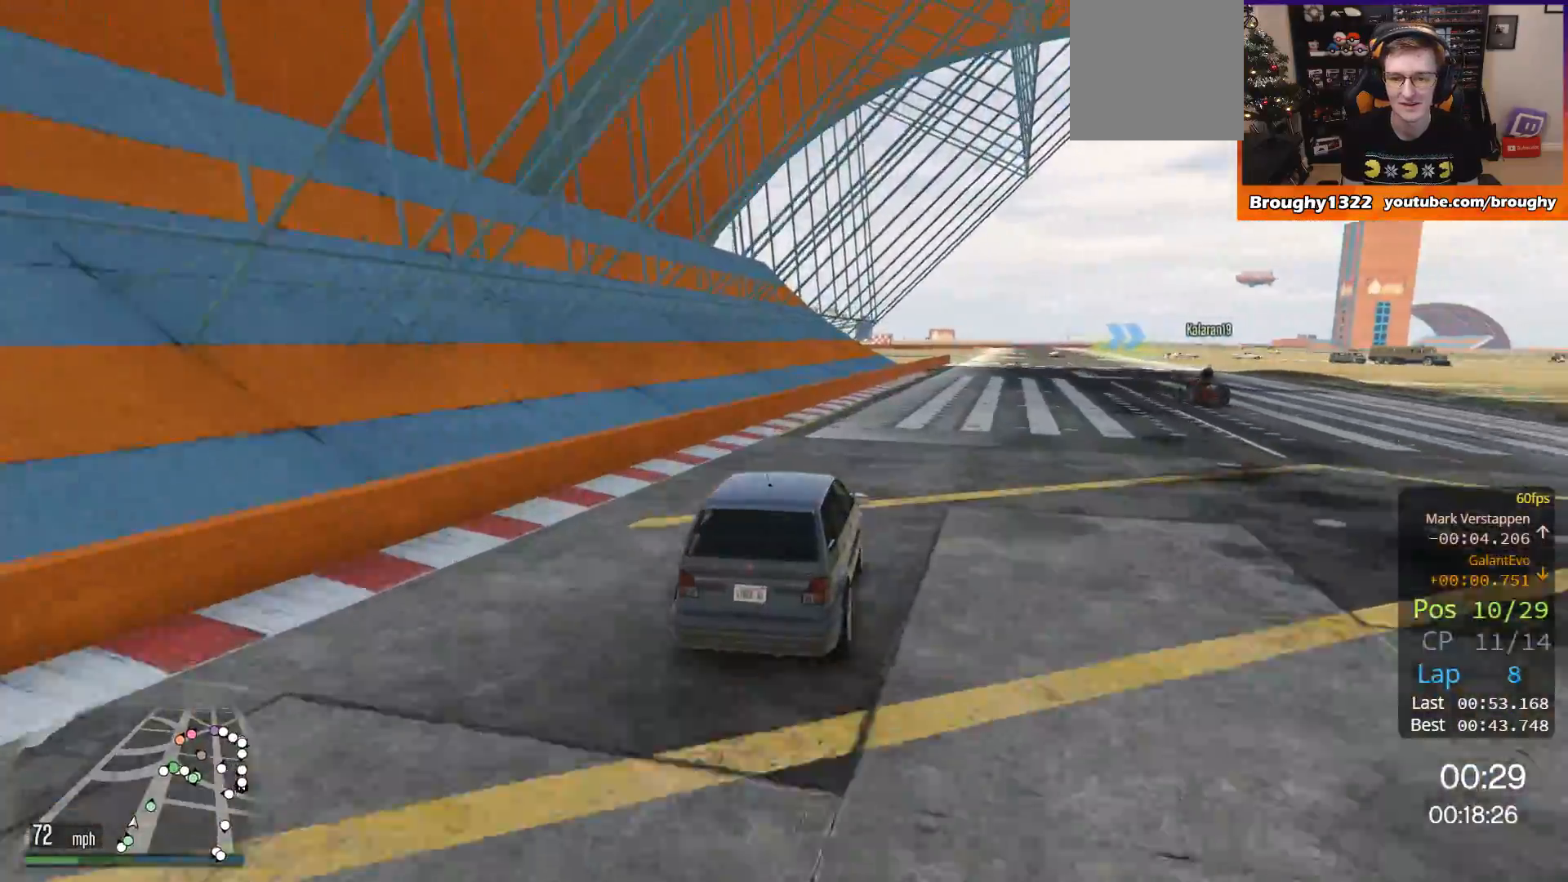
{"buttons": ["R2"], "left_stick": "center", "right_stick": "center", "events": [[267, "left_stick", "right"], [434, "left_stick", "center"]]}
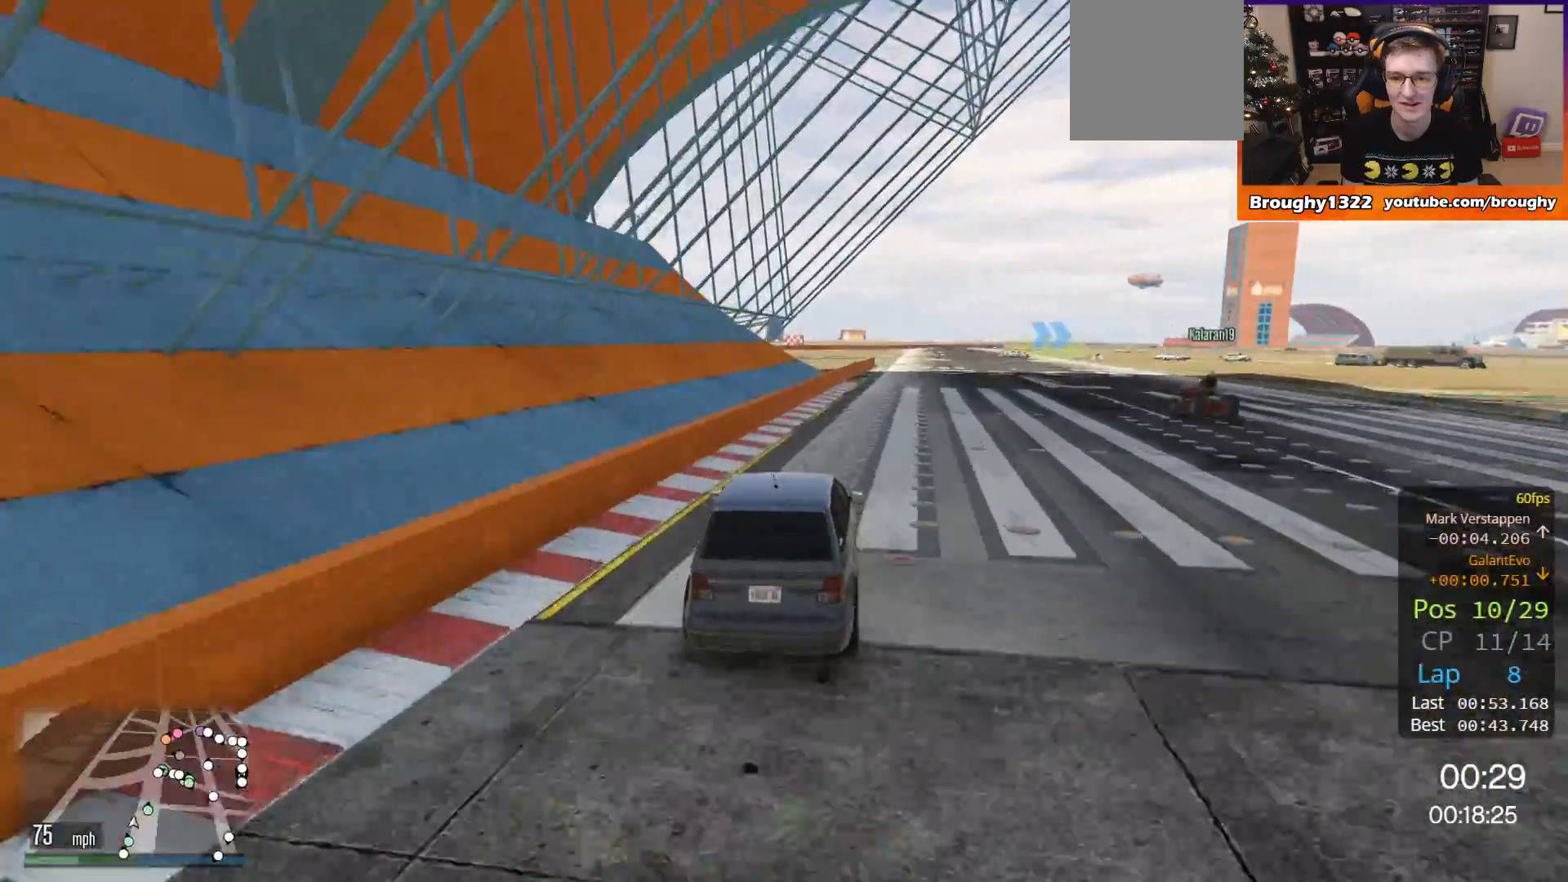
{"buttons": ["R2"], "left_stick": "right", "right_stick": "down-right", "events": [[33, "right_stick", "down-right"], [433, "left_stick", "right"]]}
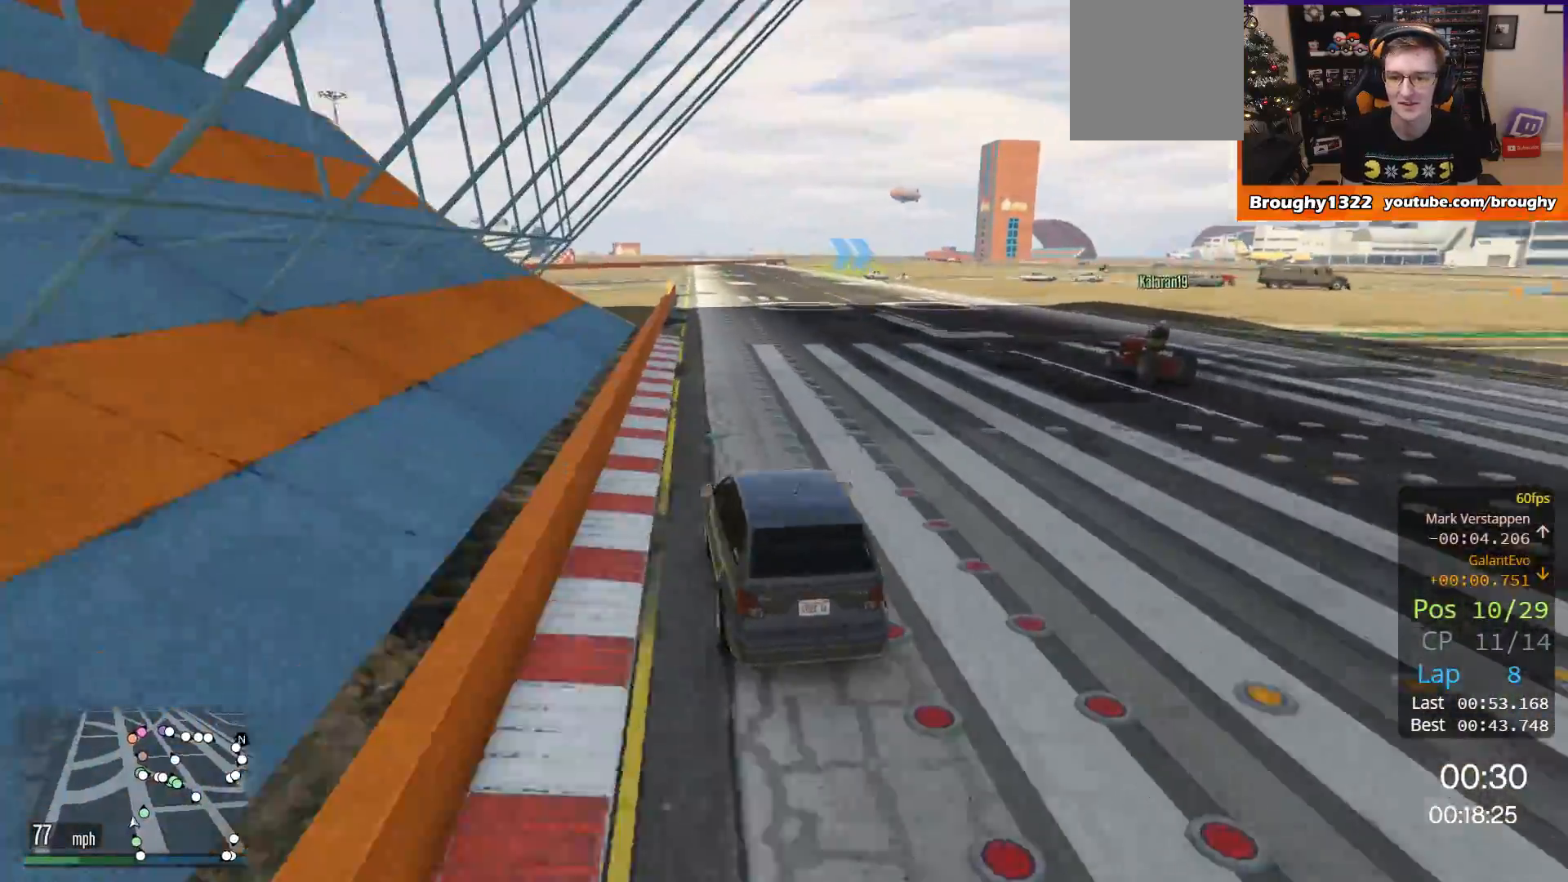
{"buttons": ["R2"], "left_stick": "center", "right_stick": "center", "events": [[200, "left_stick", "center"], [317, "right_stick", "center"]]}
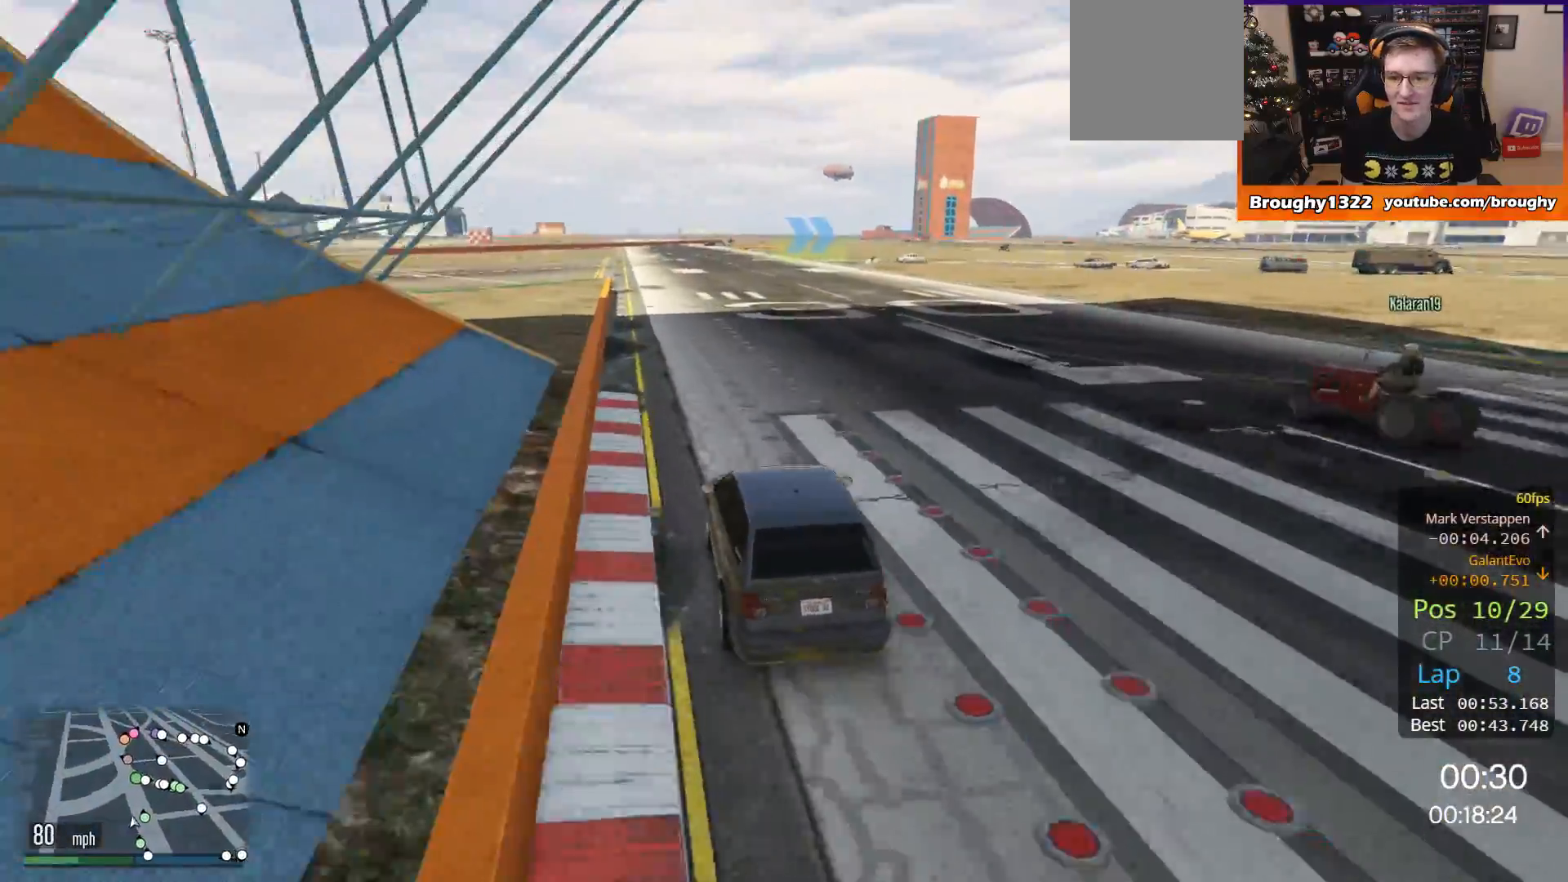
{"buttons": ["R2"], "left_stick": "center", "right_stick": "center", "events": []}
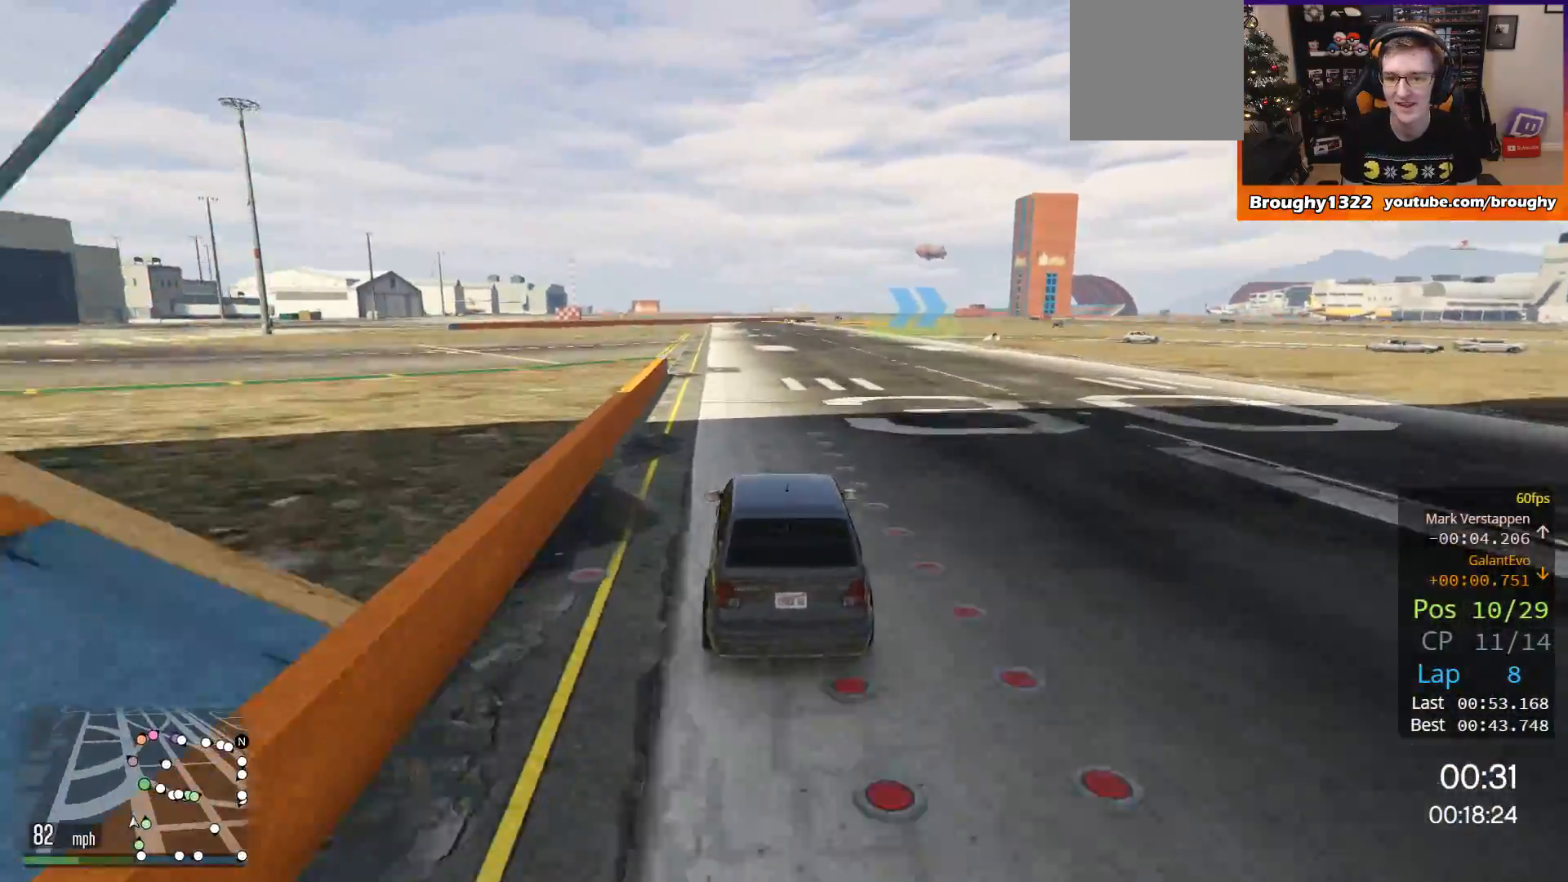
{"buttons": ["R2"], "left_stick": "center", "right_stick": "center", "events": []}
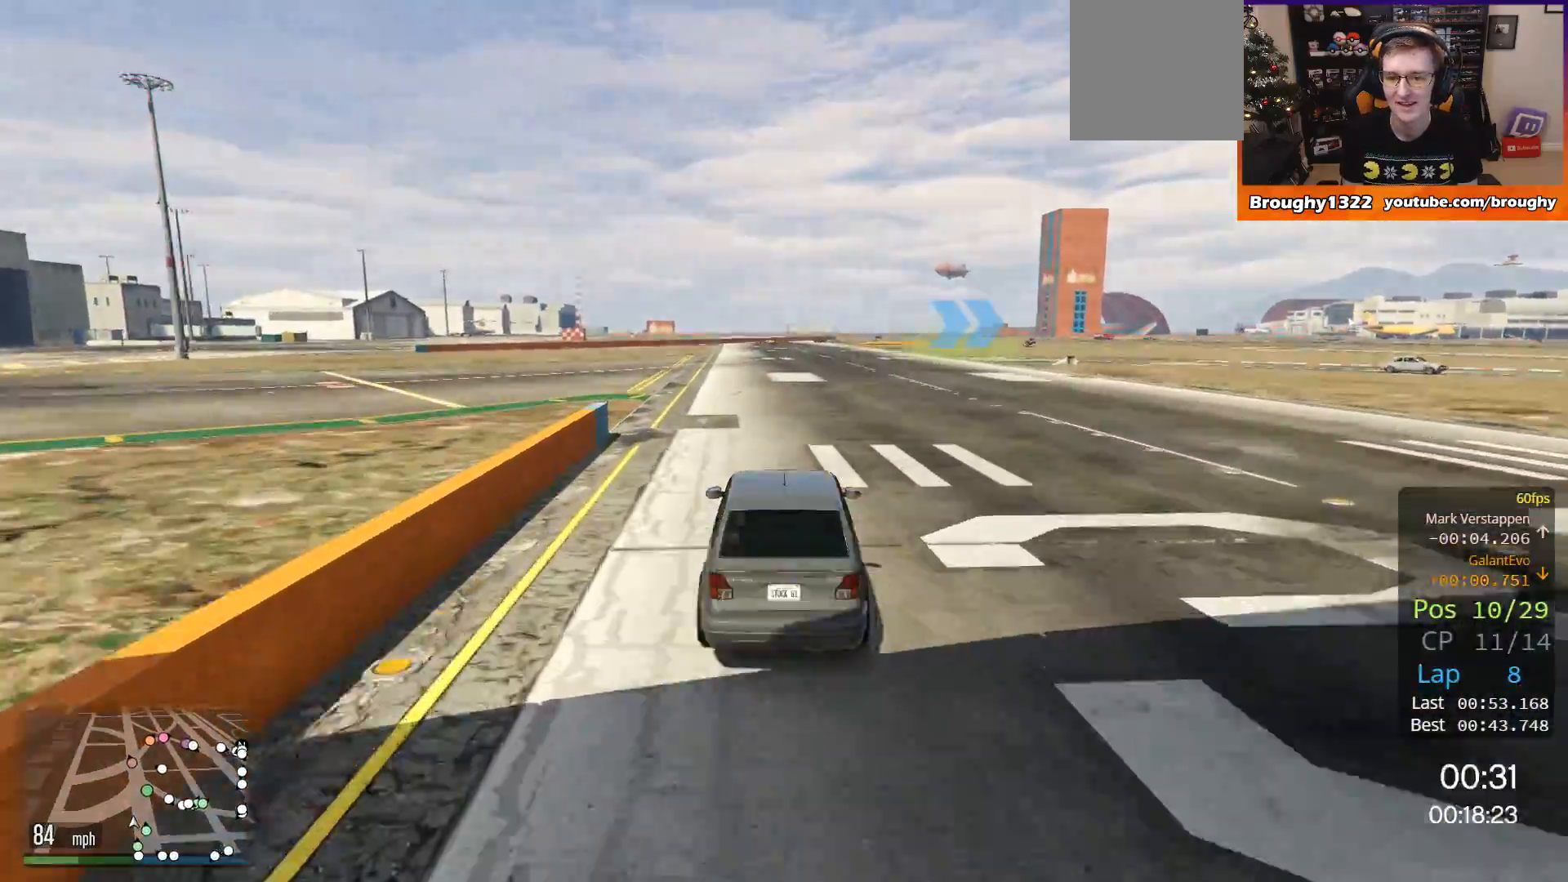
{"buttons": ["R2"], "left_stick": "right", "right_stick": "center", "events": [[66, "left_stick", "right"], [267, "left_stick", "center"], [367, "left_stick", "right"]]}
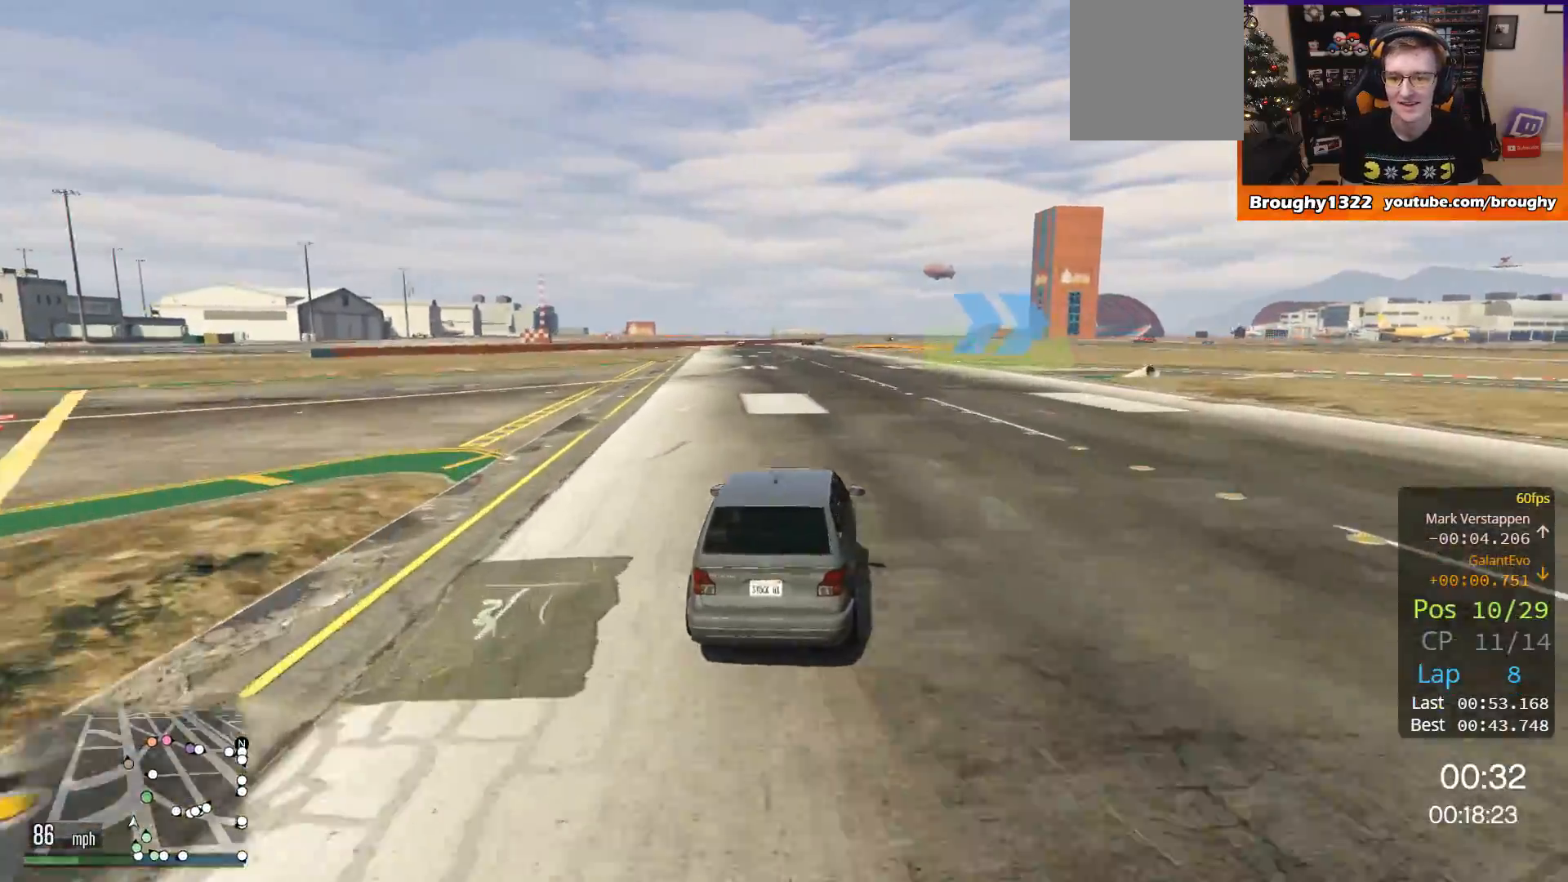
{"buttons": ["L2"], "left_stick": "right", "right_stick": "center", "events": [[367, "L2", "down"], [401, "R2", "up"]]}
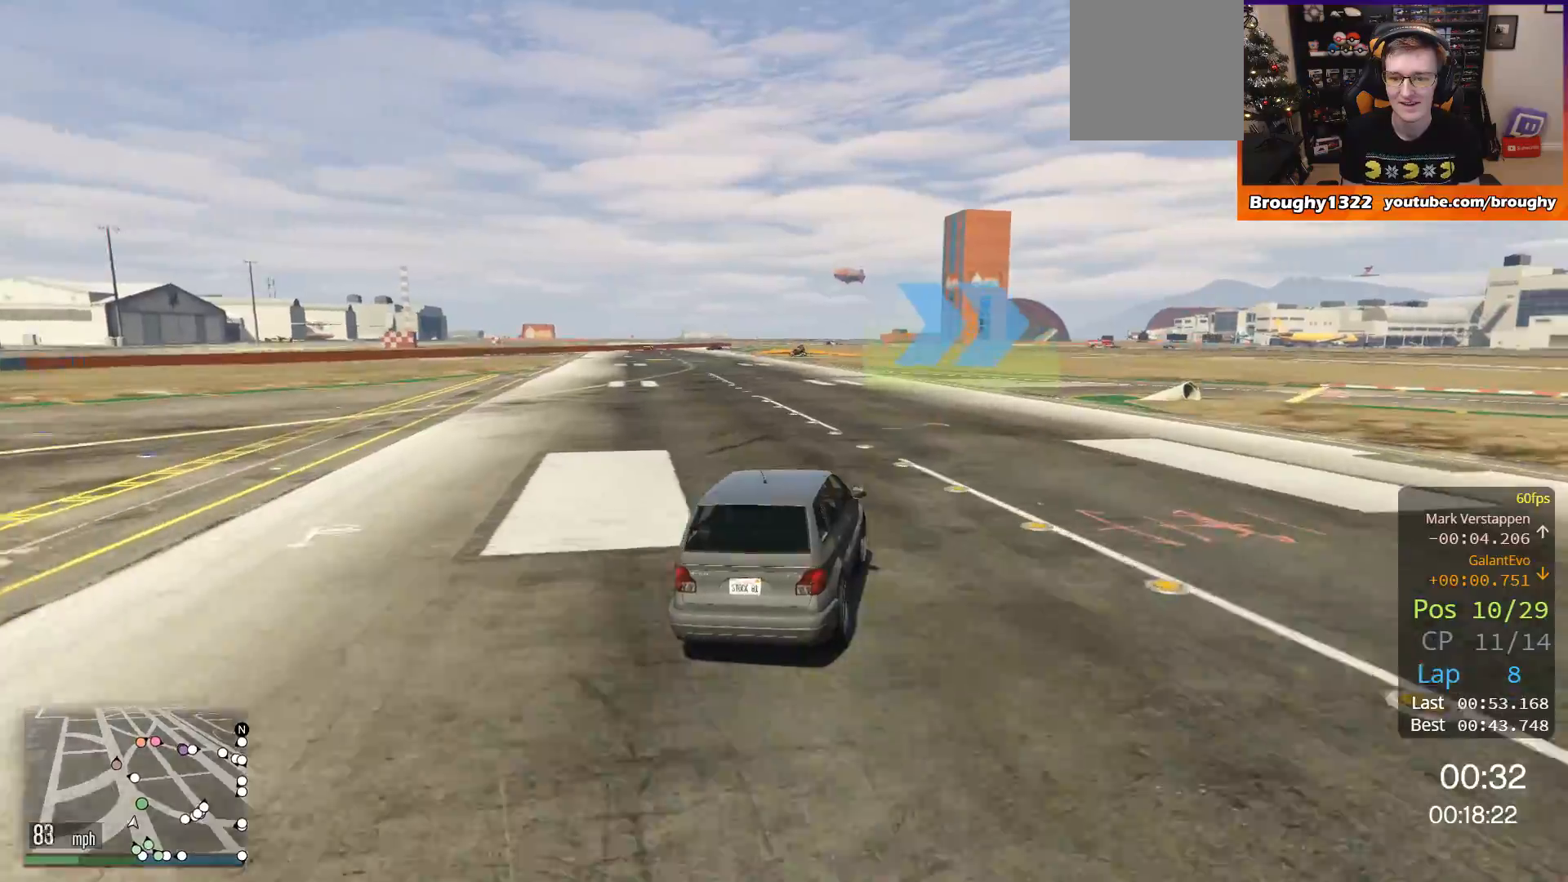
{"buttons": ["L2"], "left_stick": "right", "right_stick": "center", "events": [[166, "left_stick", "up-right"], [317, "left_stick", "right"]]}
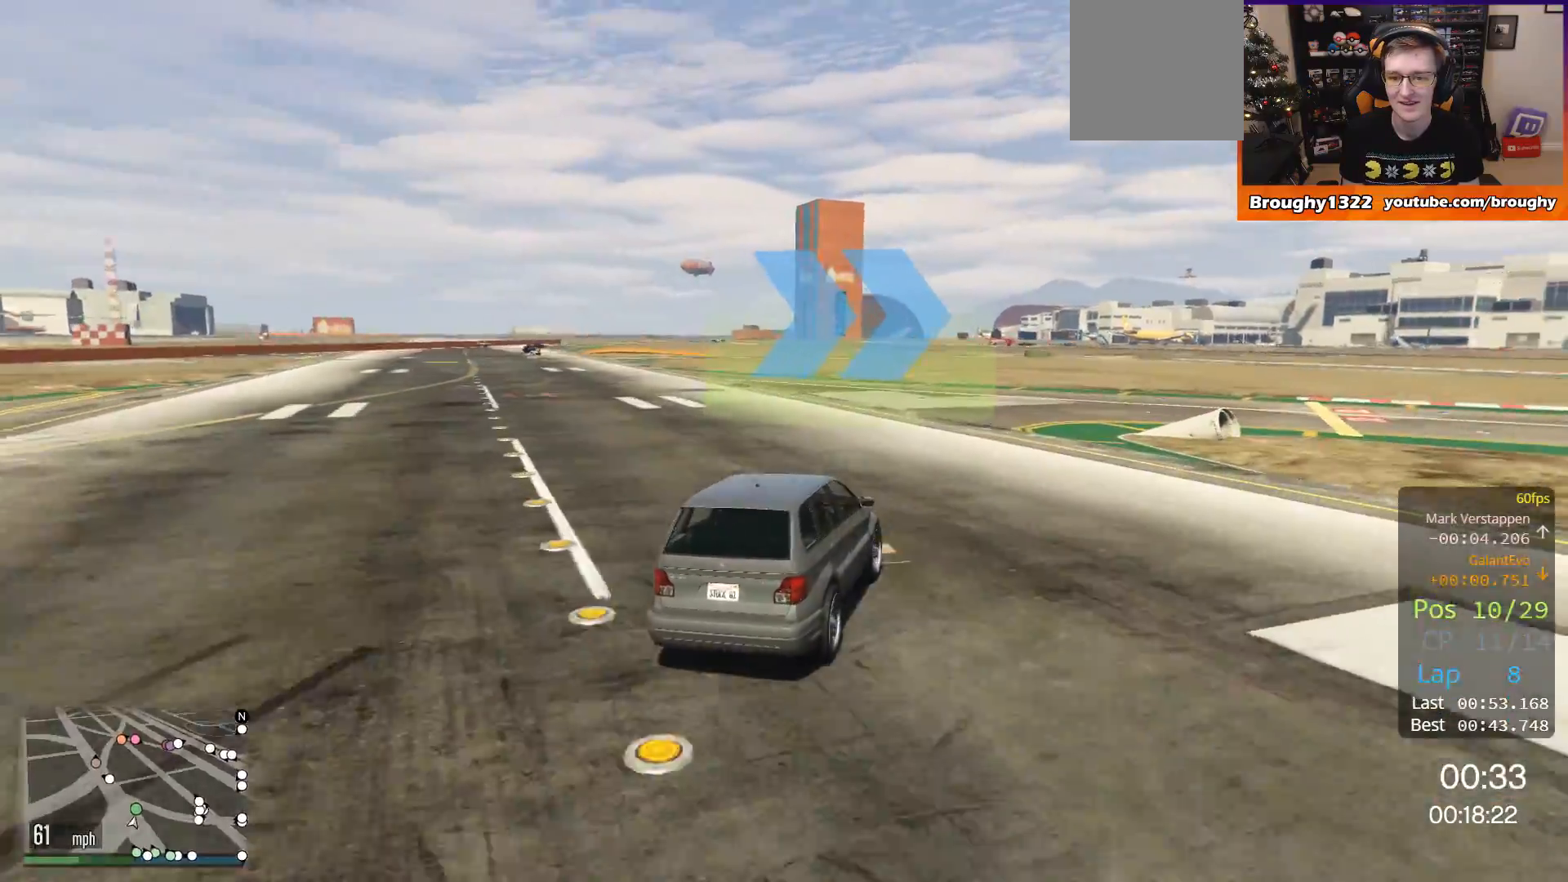
{"buttons": [], "left_stick": "right", "right_stick": "center", "events": [[467, "L2", "up"]]}
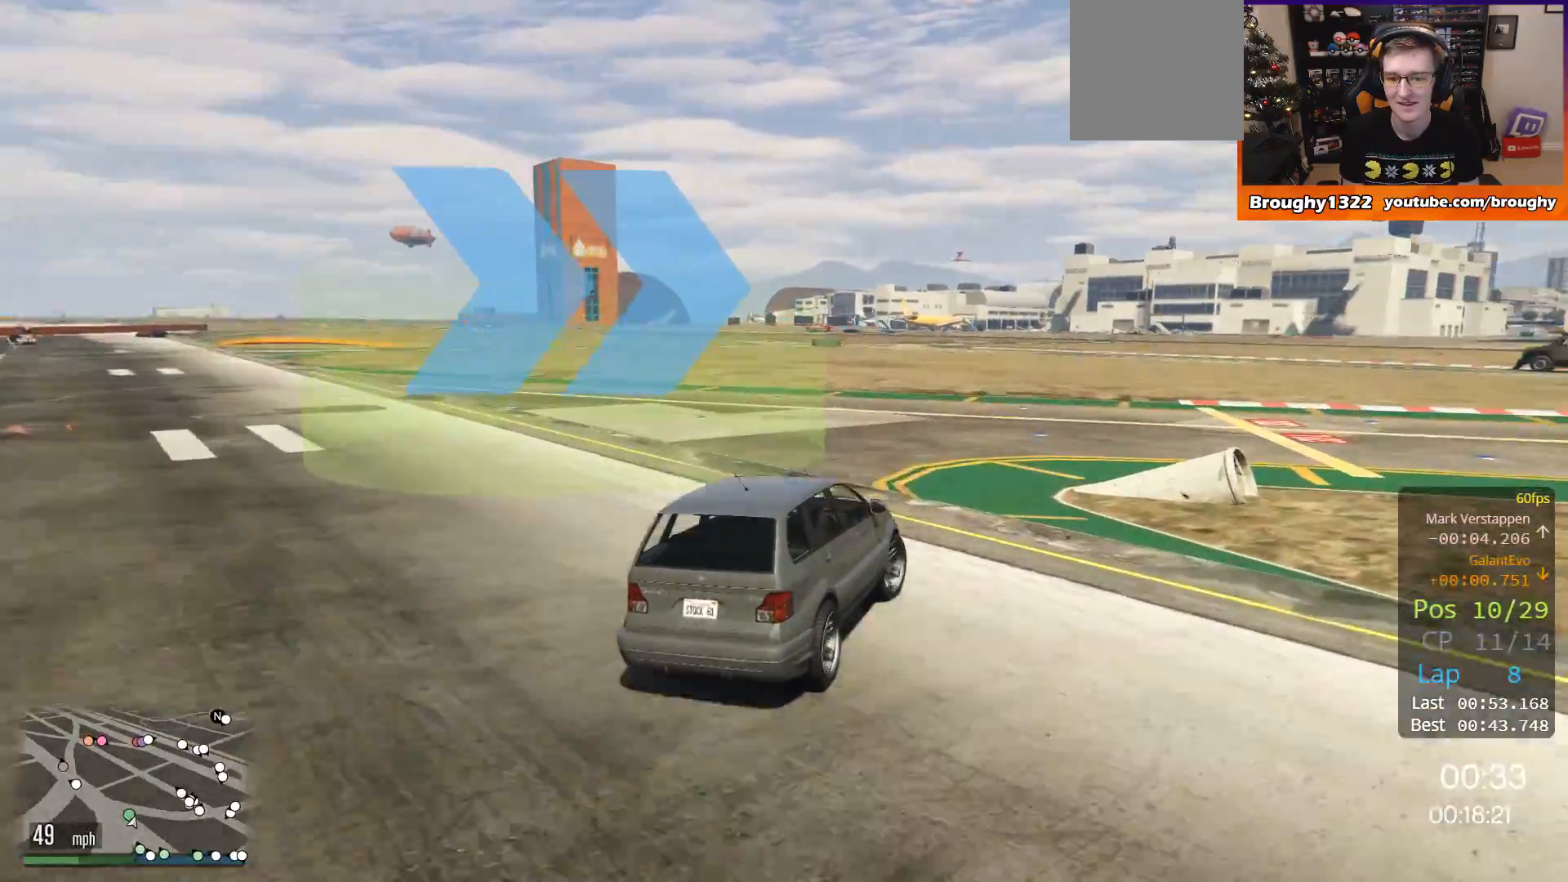
{"buttons": ["R2"], "left_stick": "right", "right_stick": "center", "events": [[400, "R2", "down"]]}
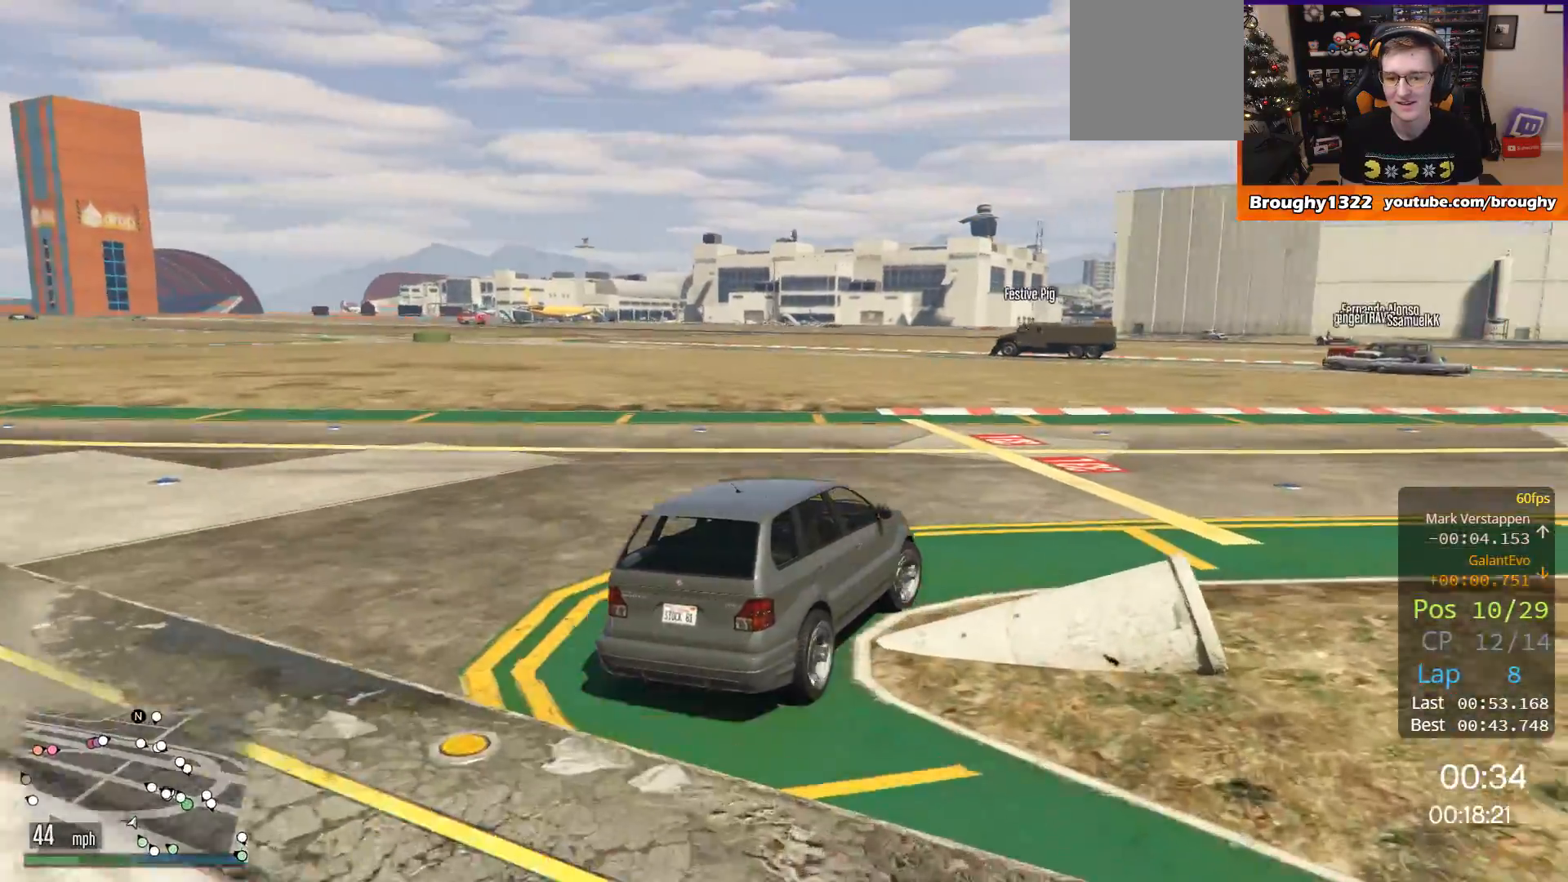
{"buttons": ["R2"], "left_stick": "right", "right_stick": "center", "events": []}
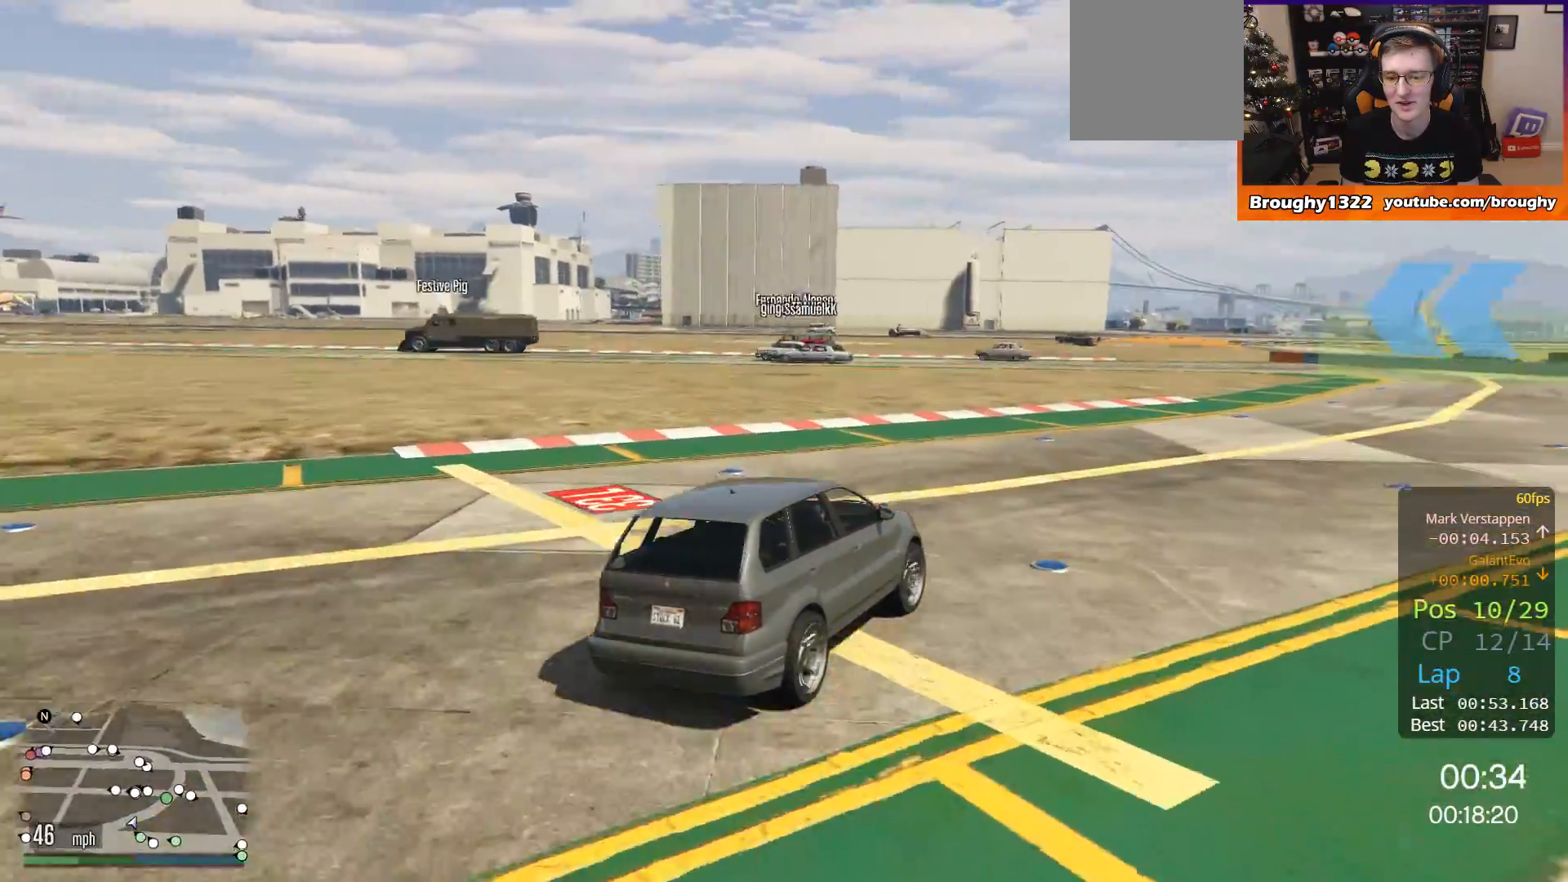
{"buttons": ["R2"], "left_stick": "right", "right_stick": "center", "events": []}
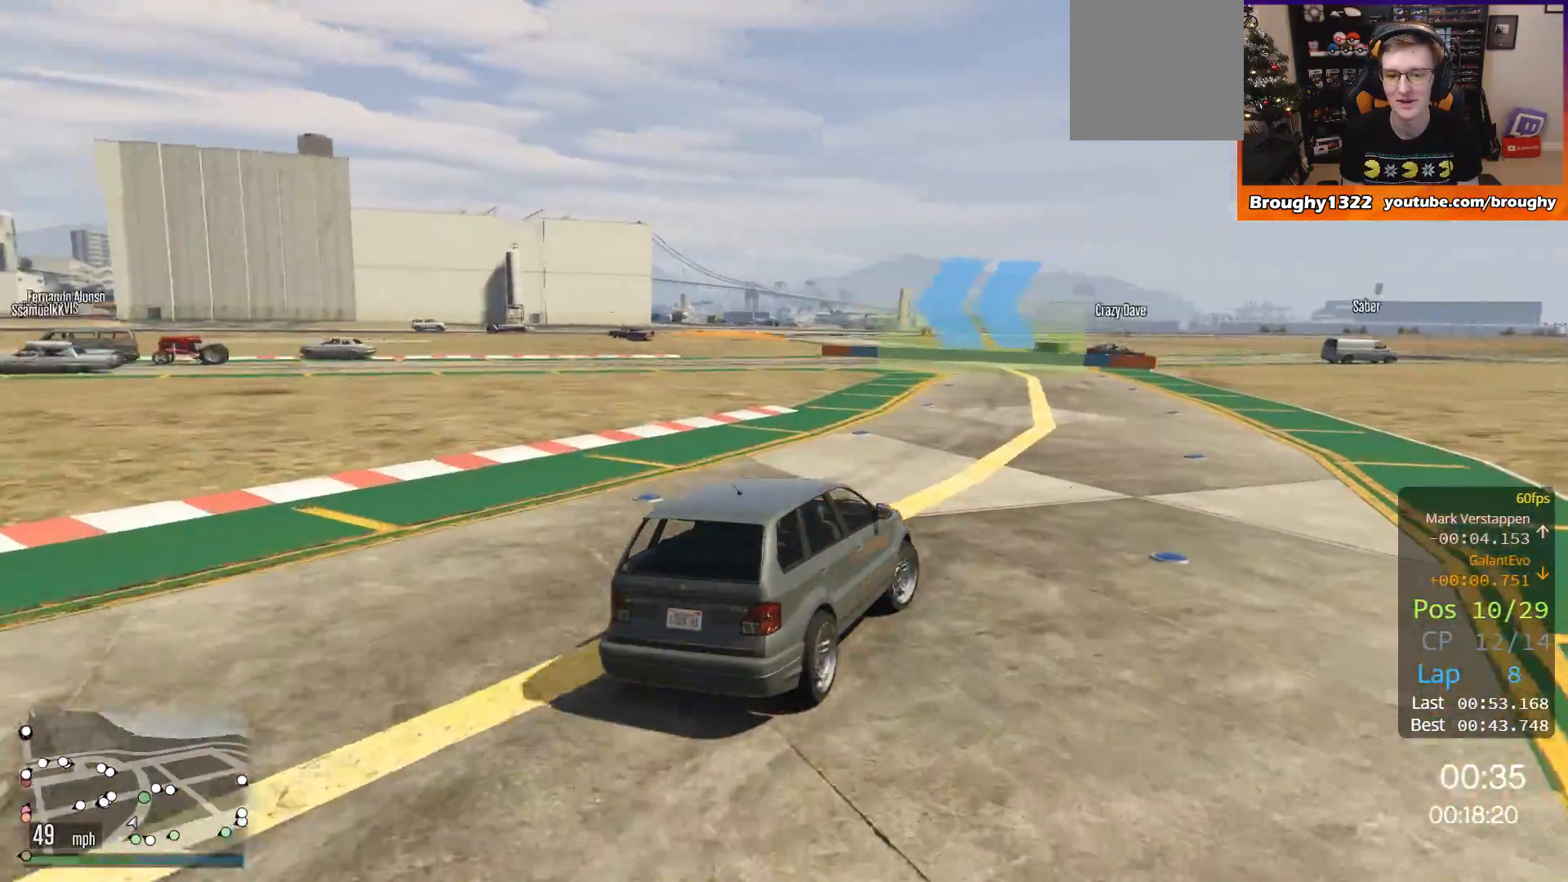
{"buttons": ["R2"], "left_stick": "left", "right_stick": "center", "events": [[184, "left_stick", "center"], [351, "left_stick", "left"]]}
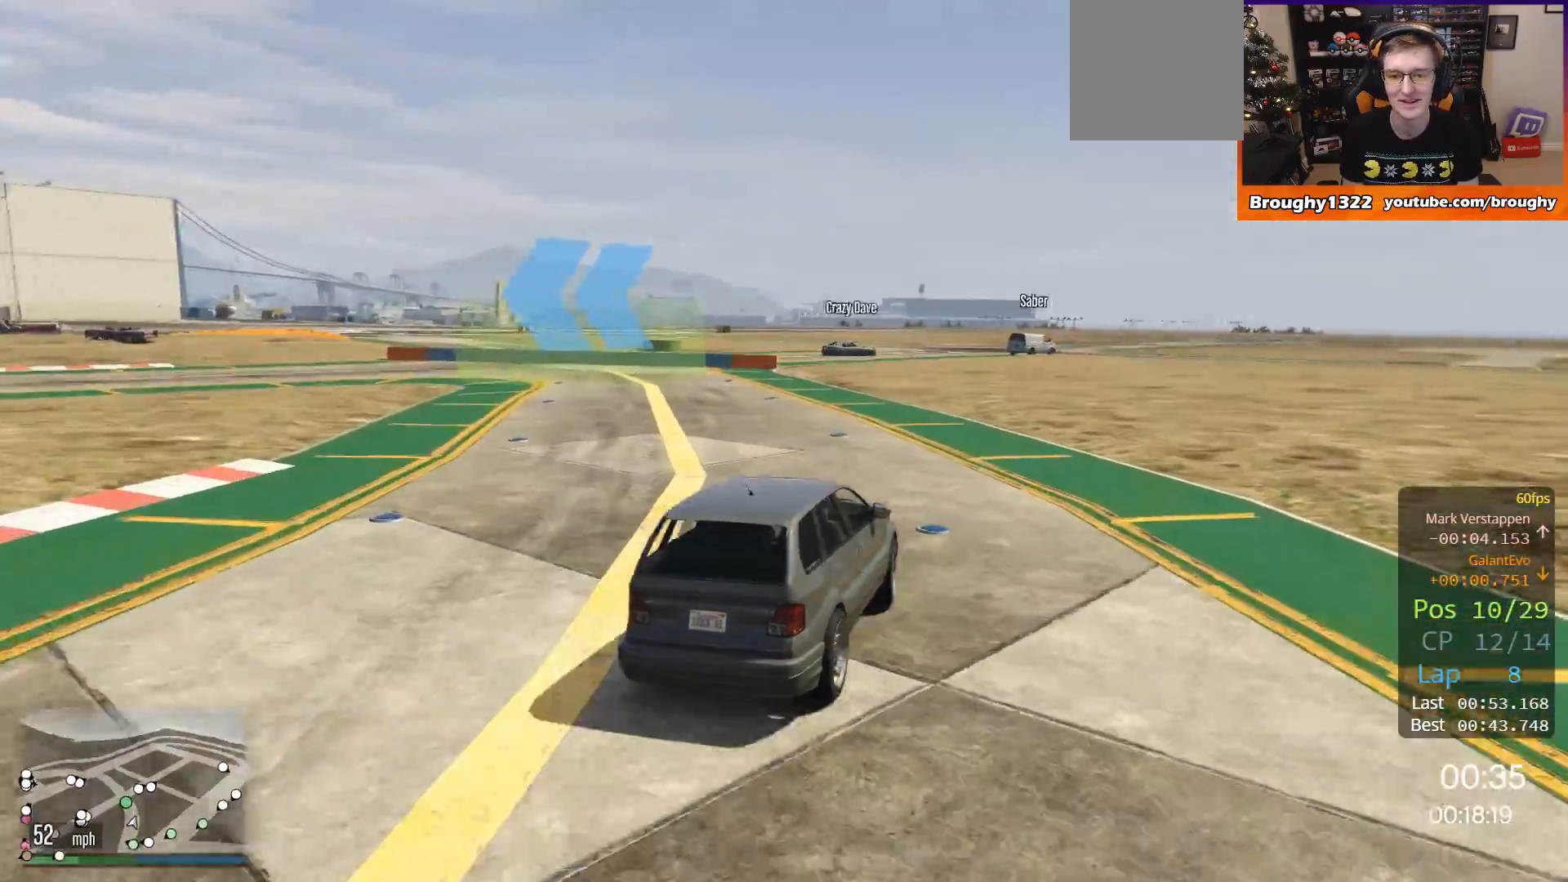
{"buttons": ["R2"], "left_stick": "left", "right_stick": "center", "events": []}
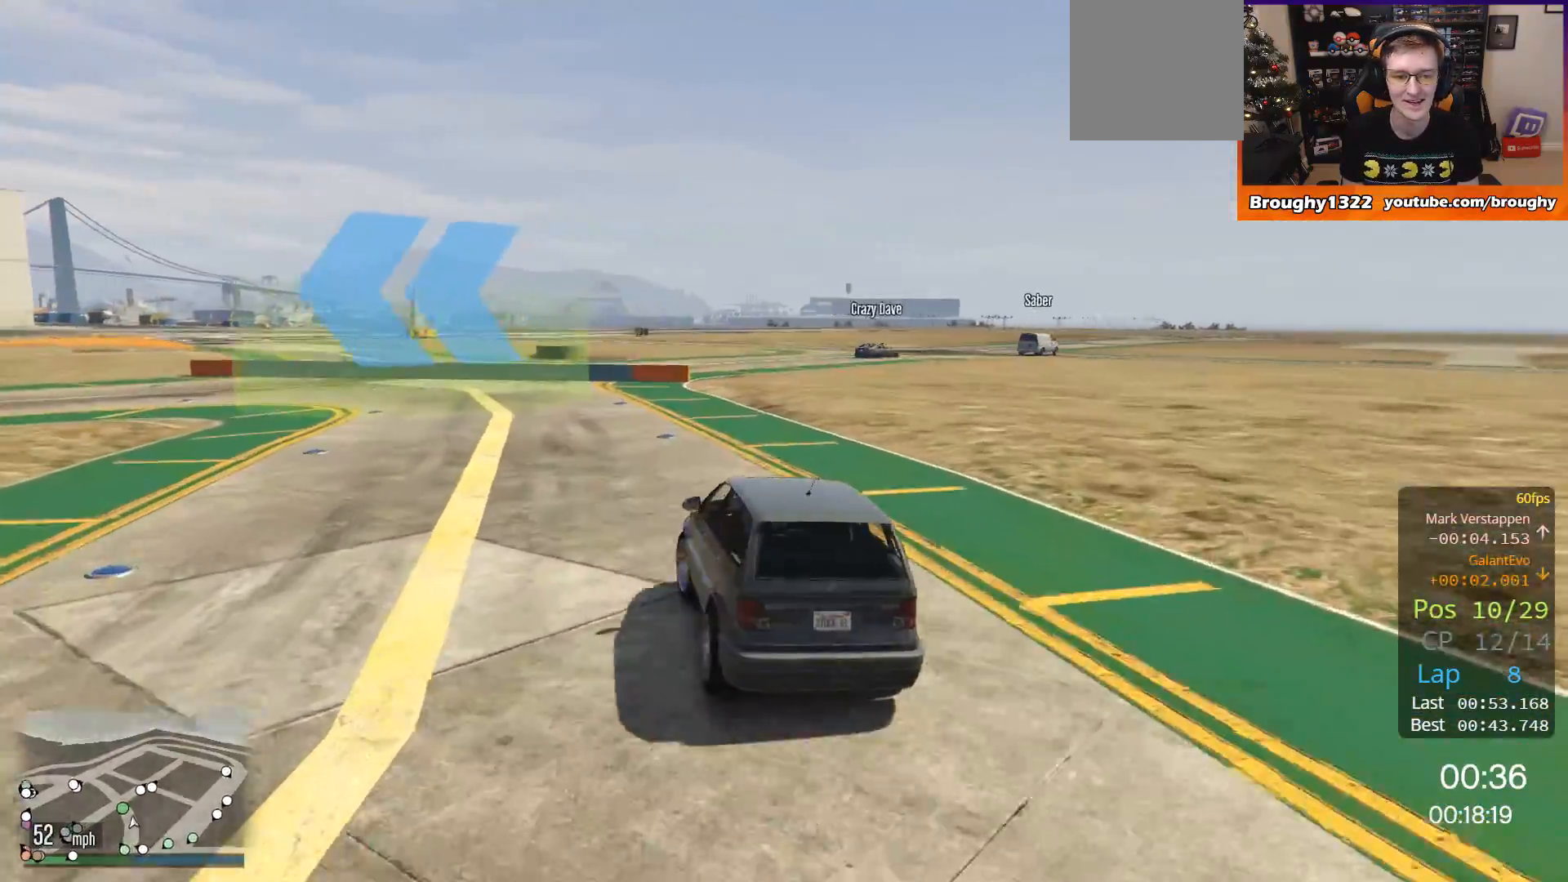
{"buttons": [], "left_stick": "left", "right_stick": "center", "events": [[184, "R2", "up"]]}
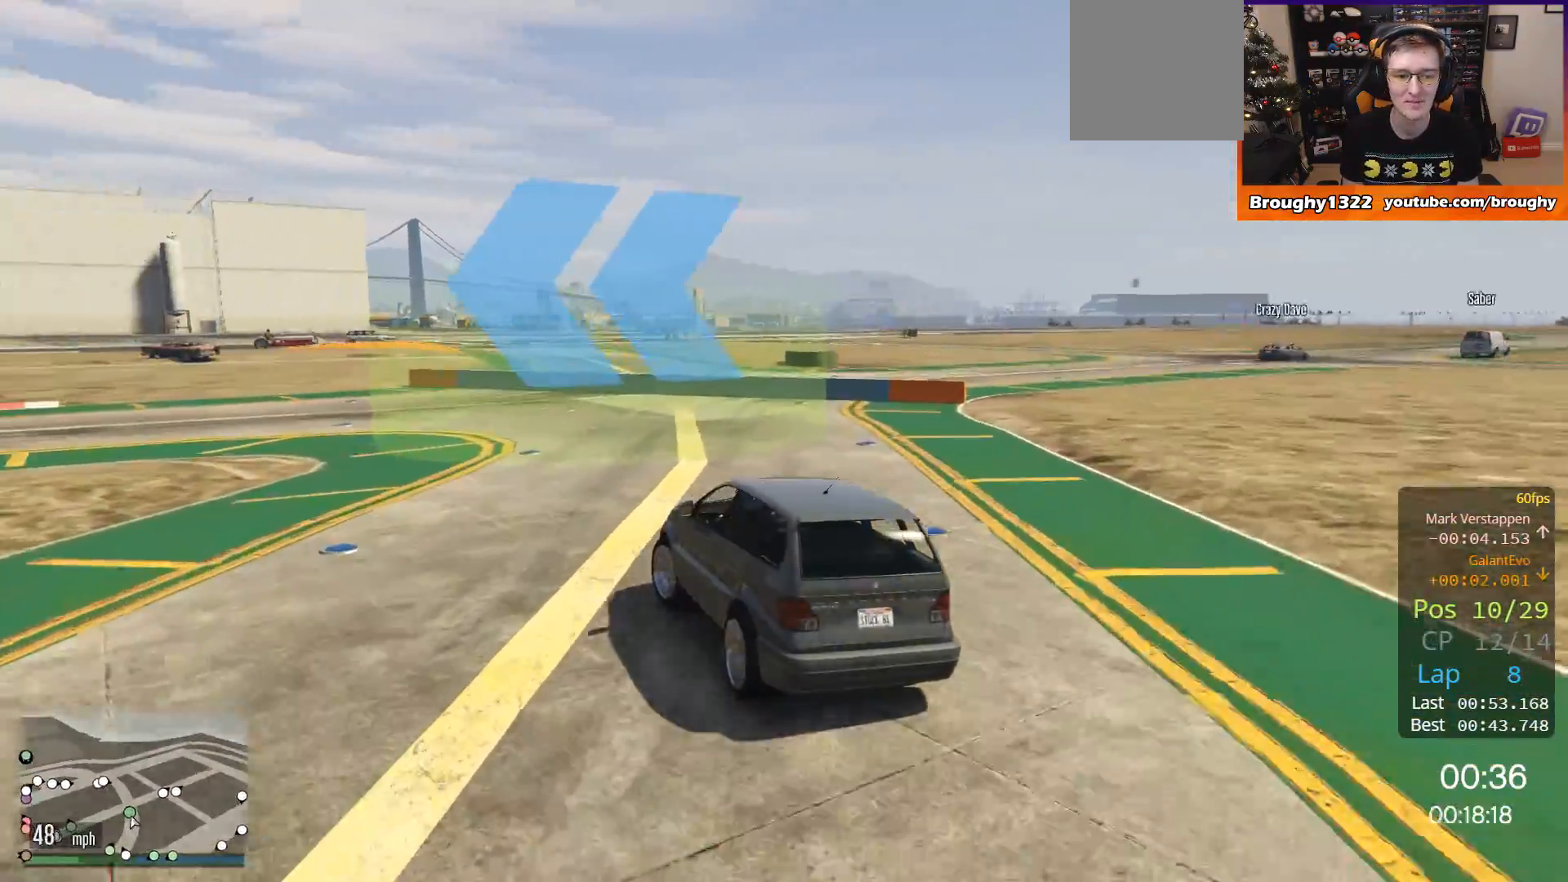
{"buttons": ["R2"], "left_stick": "up-left", "right_stick": "center", "events": [[150, "R2", "down"], [267, "left_stick", "up-left"]]}
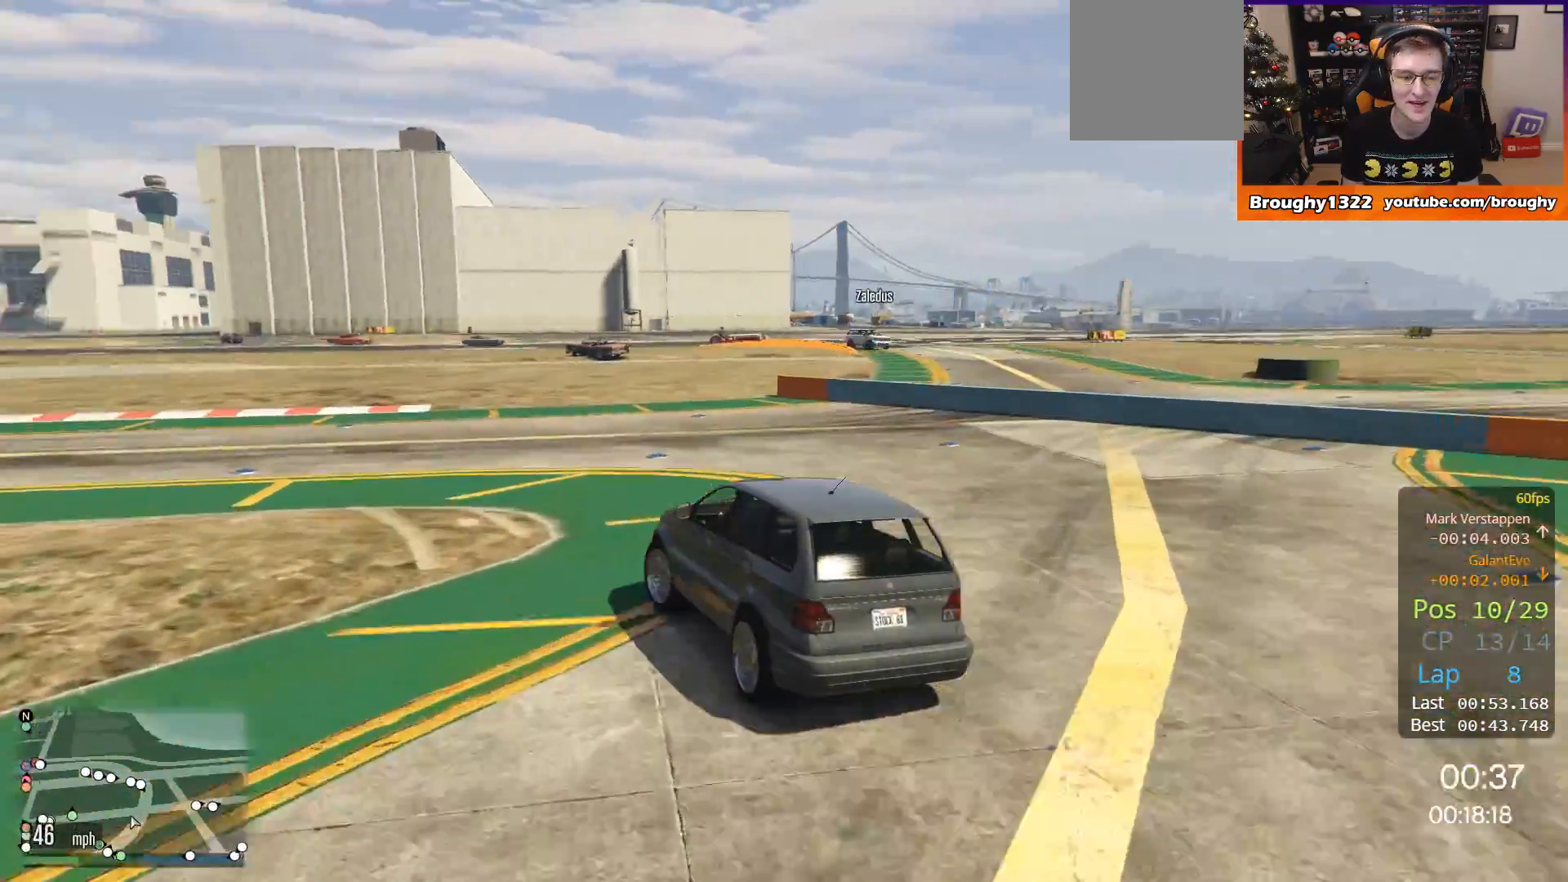
{"buttons": ["R2"], "left_stick": "up-left", "right_stick": "center", "events": []}
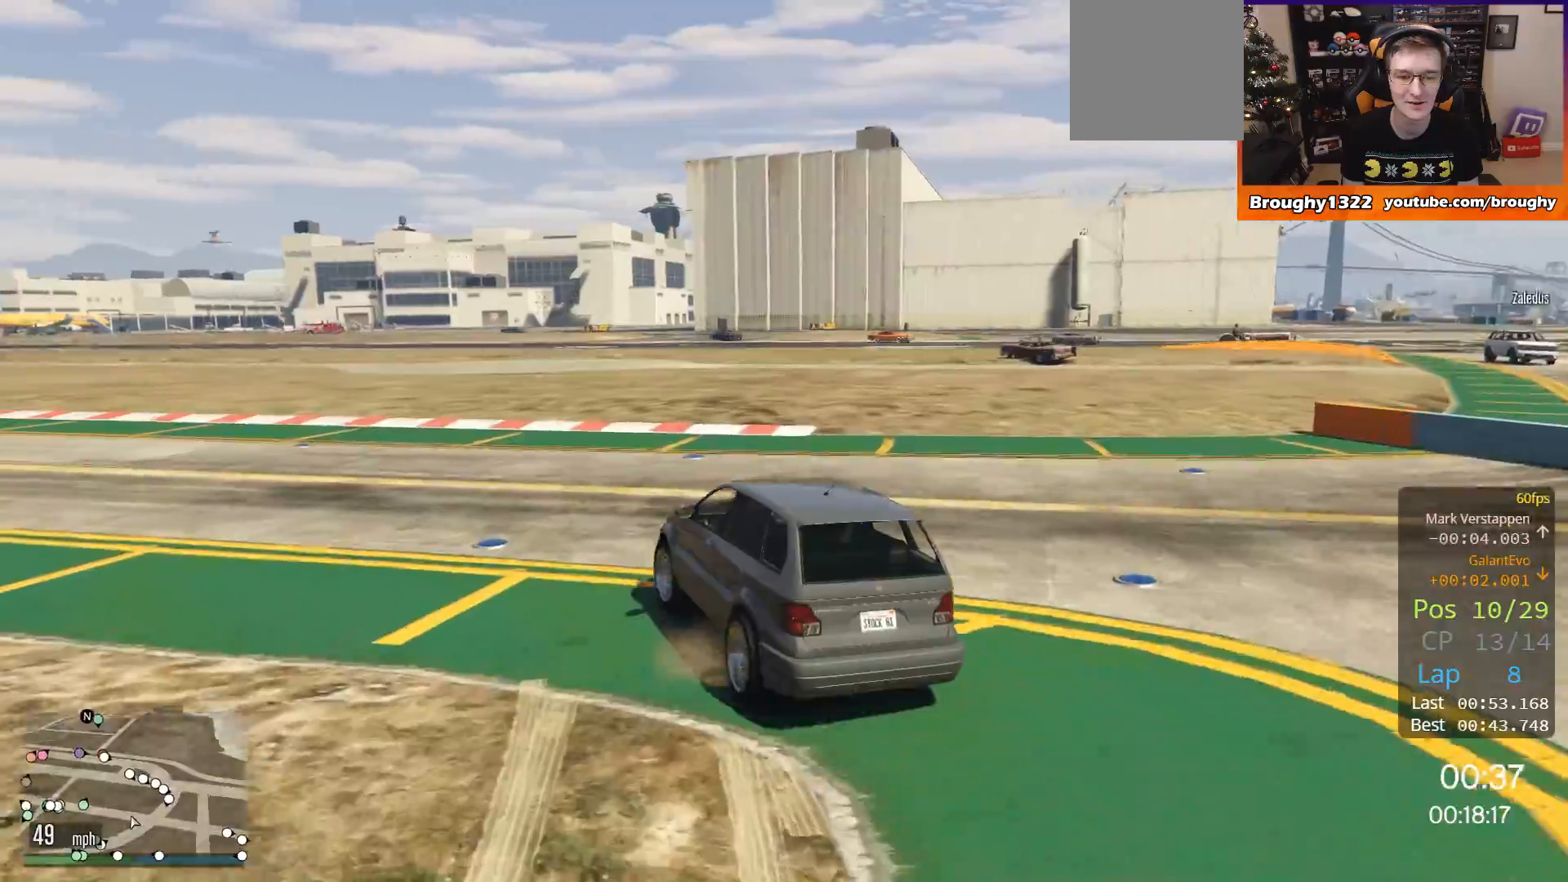
{"buttons": ["R2"], "left_stick": "up-left", "right_stick": "center", "events": []}